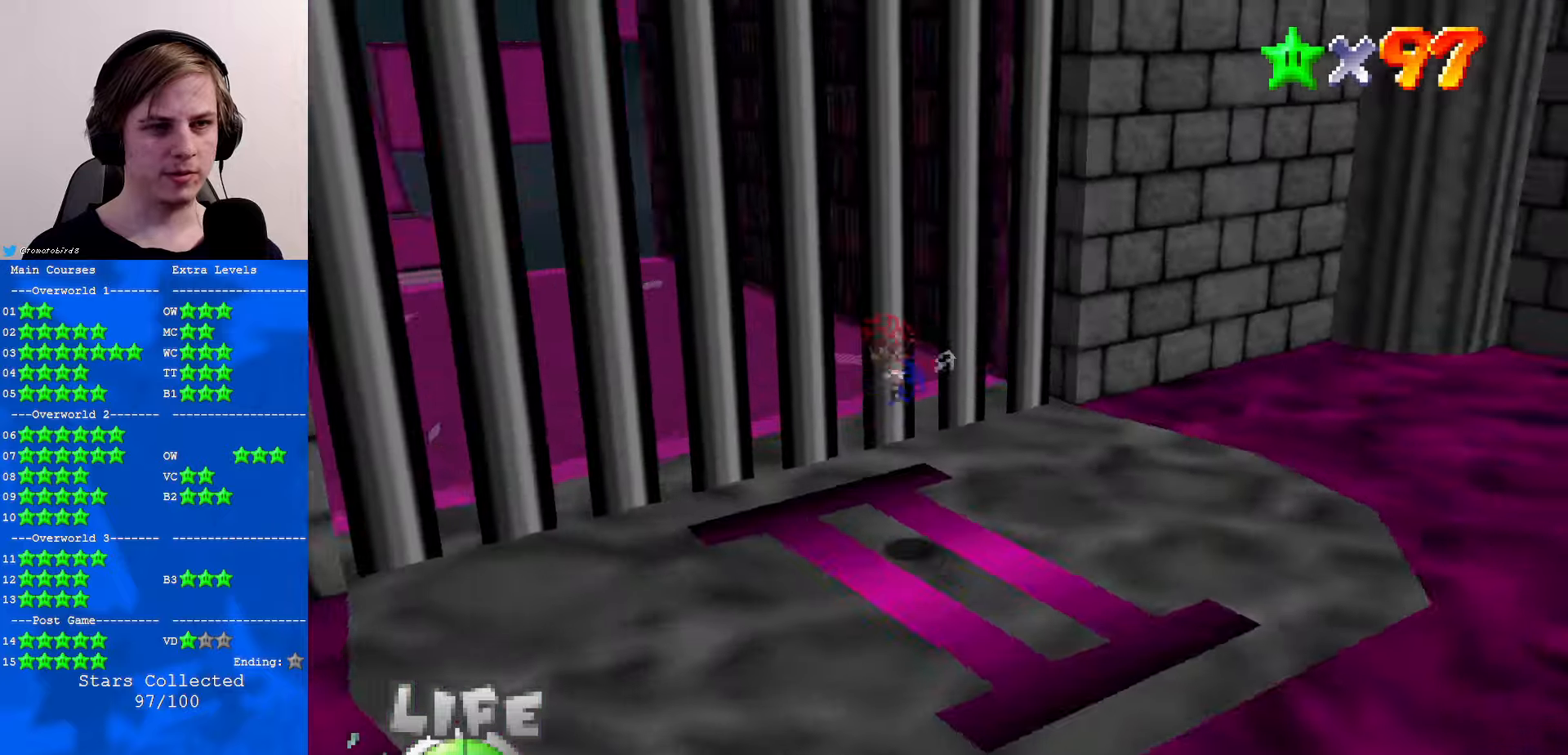
Gameplay with a controller (Nintendo layout); each line is a JSON object with the inputs held at the frame after it. "events" lists button and stick changes between this image and that frame as [ms after this image, input, new state], when the widget could be followed in between. Not read: L1 L3 R3.
{"buttons": [], "left_stick": "left", "events": [[33, "left_stick", "up"], [66, "C_LEFT", "down"], [133, "left_stick", "up-left"], [200, "C_LEFT", "up"], [266, "left_stick", "left"]]}
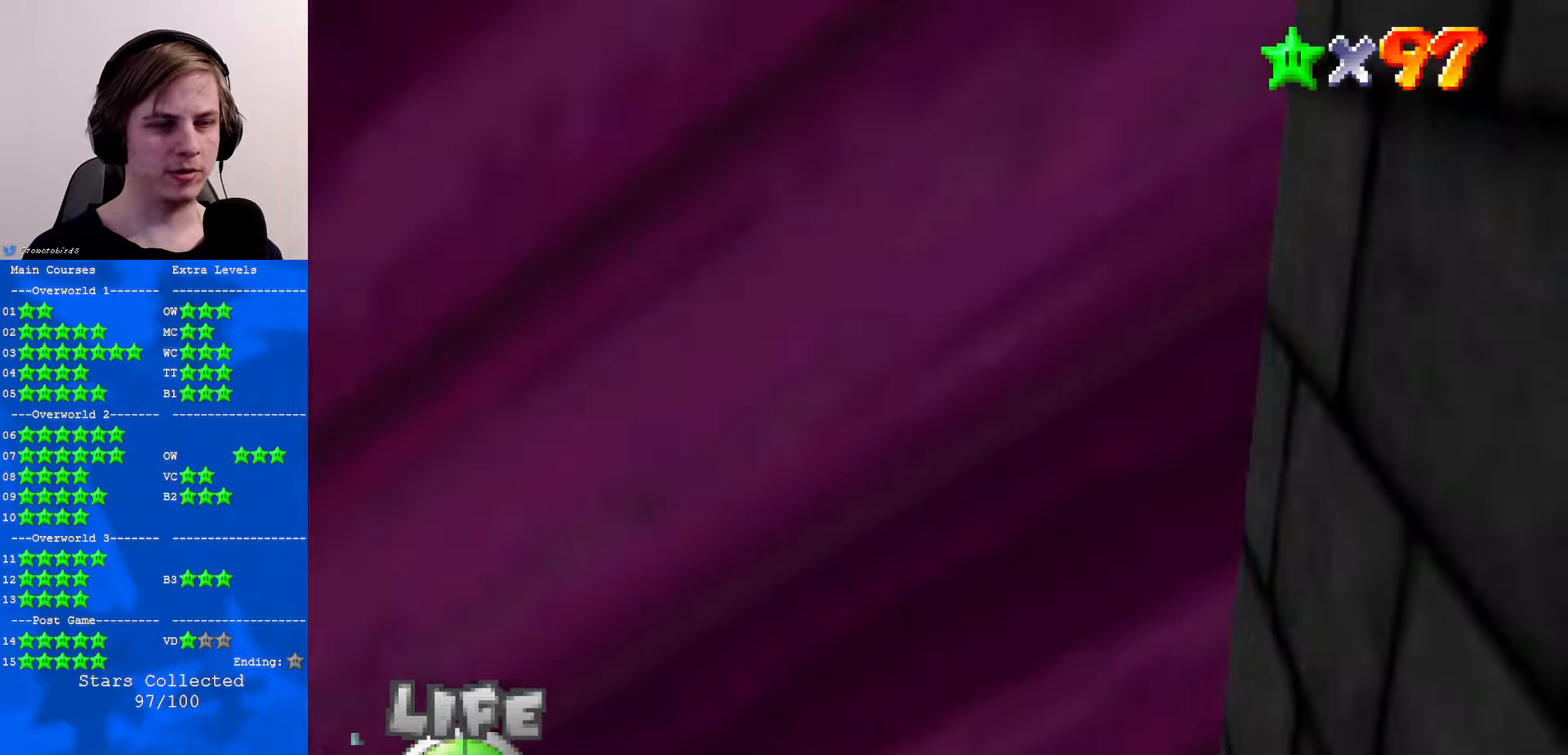
{"buttons": ["C_RIGHT"], "left_stick": "left", "events": [[500, "C_RIGHT", "down"]]}
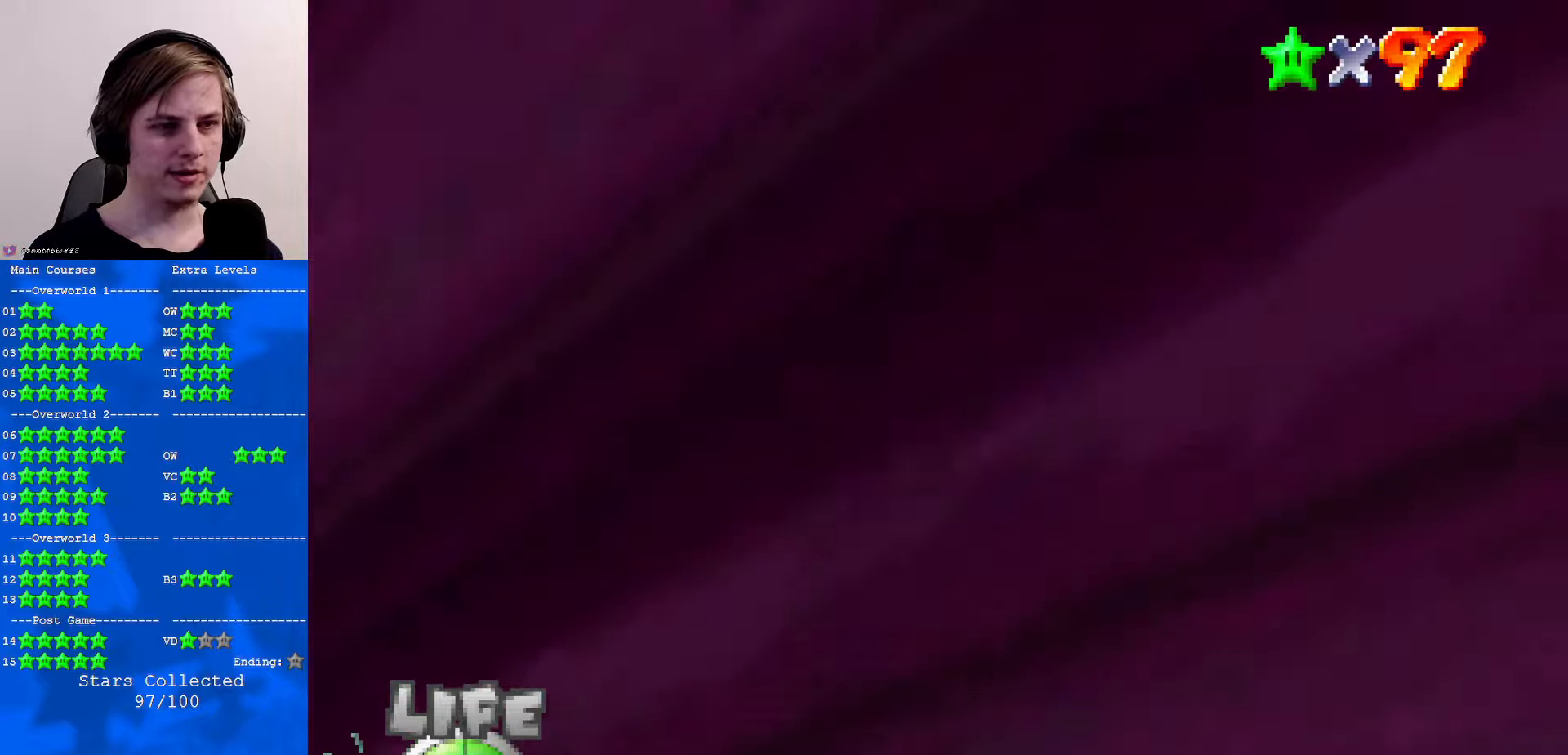
{"buttons": [], "left_stick": "up", "events": [[133, "C_RIGHT", "up"], [166, "left_stick", "center"], [200, "C_RIGHT", "down"], [300, "C_RIGHT", "up"], [300, "left_stick", "up"]]}
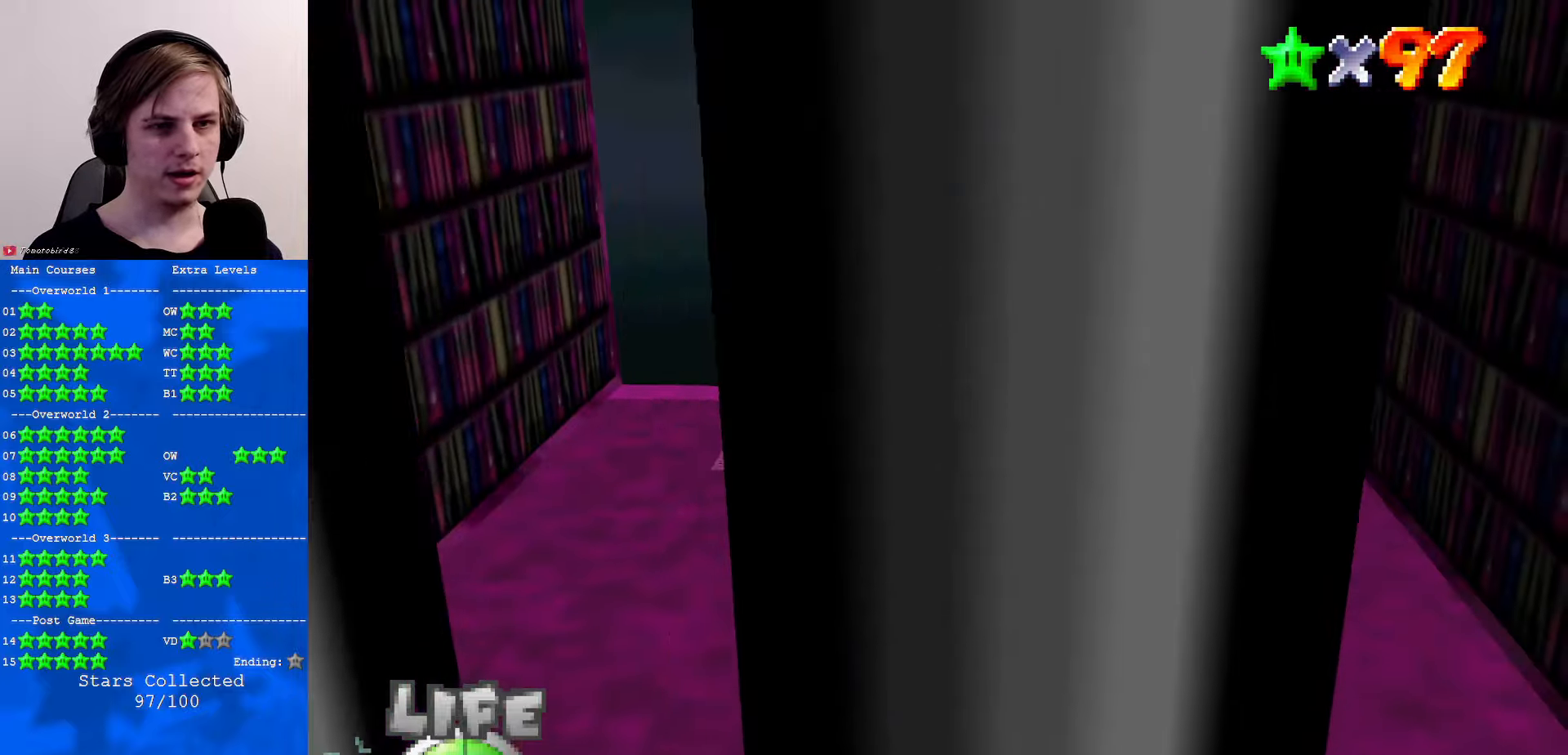
{"buttons": ["Z"], "left_stick": "up", "events": [[266, "Z", "down"], [300, "A", "down"], [466, "A", "up"]]}
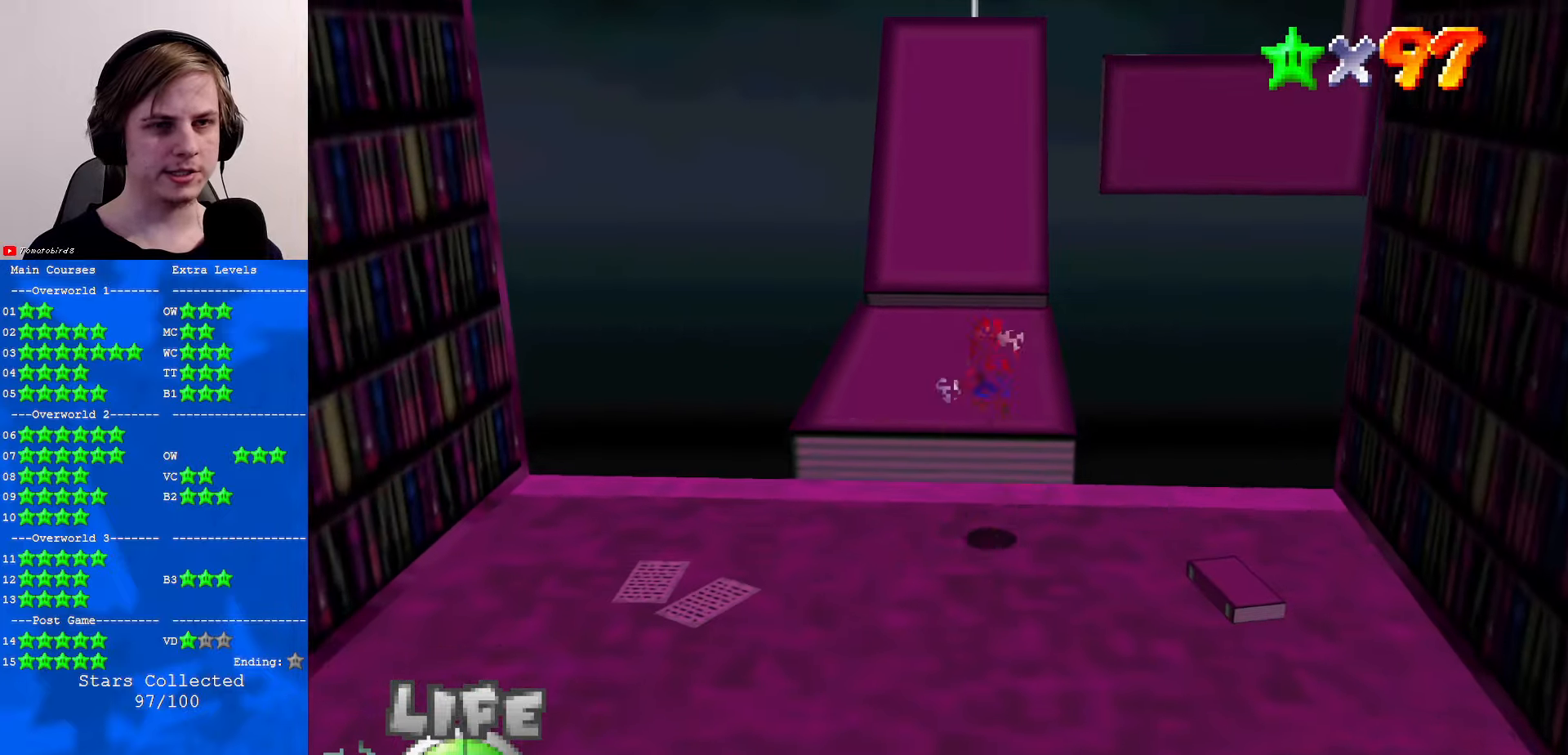
{"buttons": ["Z"], "left_stick": "up-left", "events": [[266, "left_stick", "up-left"]]}
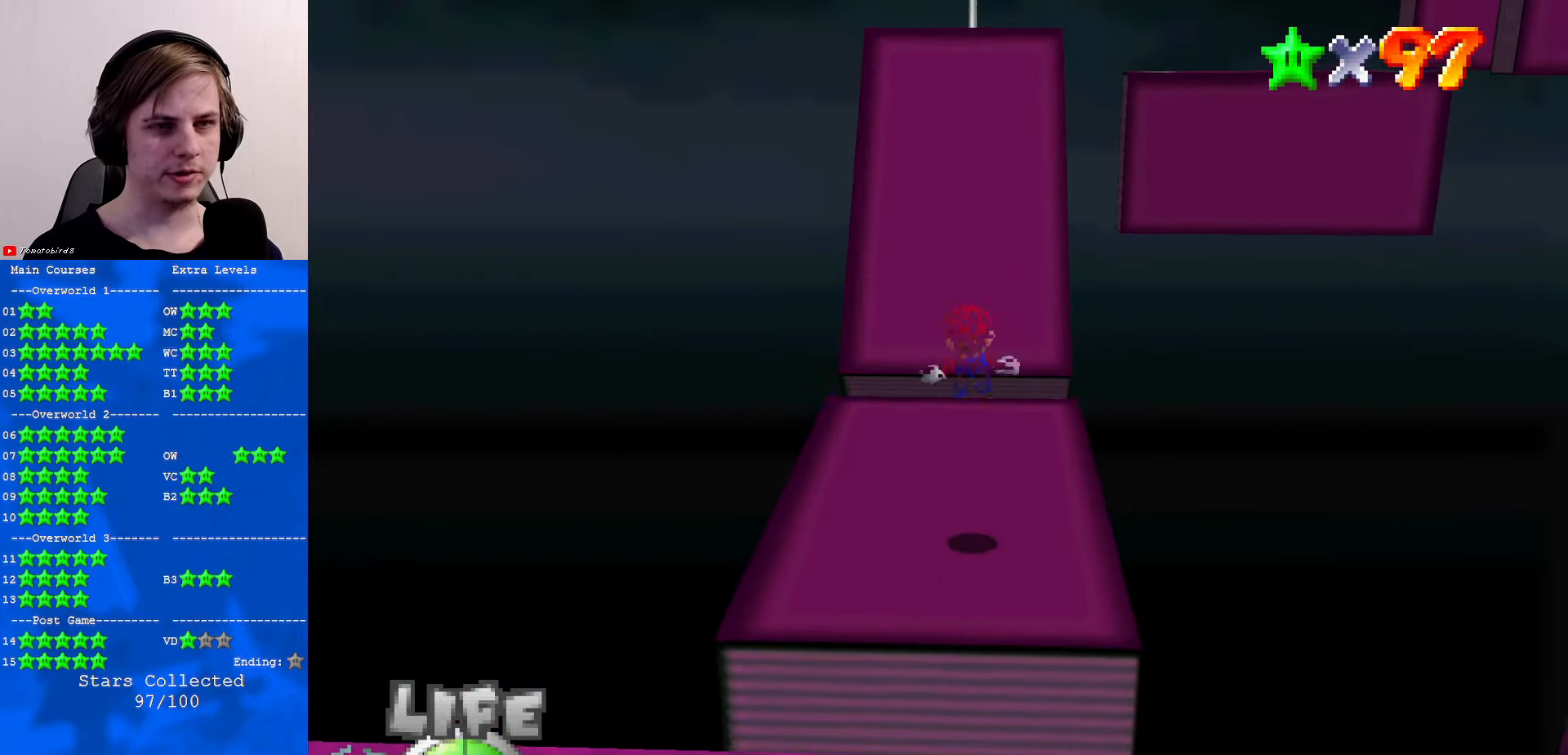
{"buttons": ["A", "Z"], "left_stick": "up", "events": [[100, "left_stick", "up"], [366, "A", "down"]]}
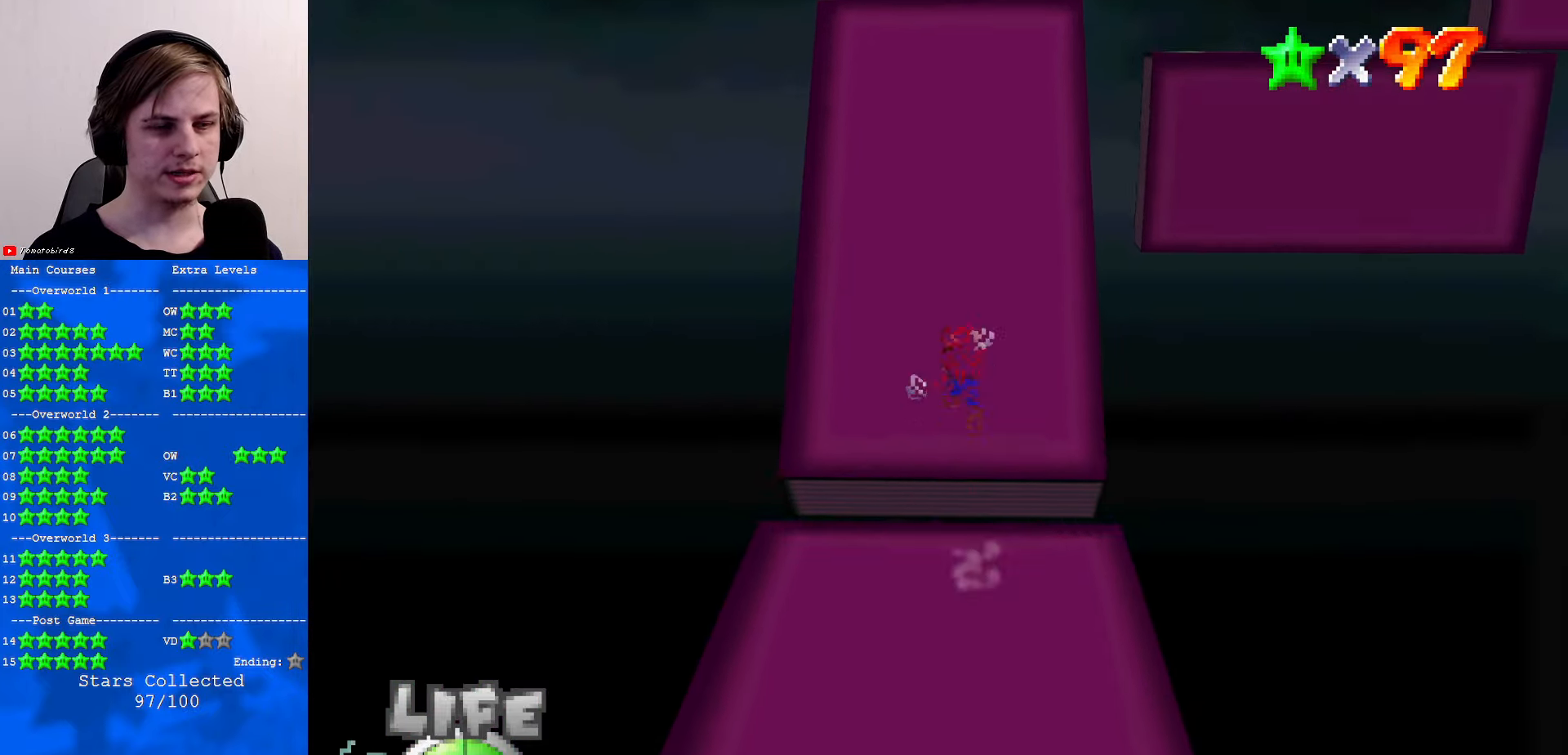
{"buttons": [], "left_stick": "up", "events": [[166, "A", "up"], [300, "Z", "up"]]}
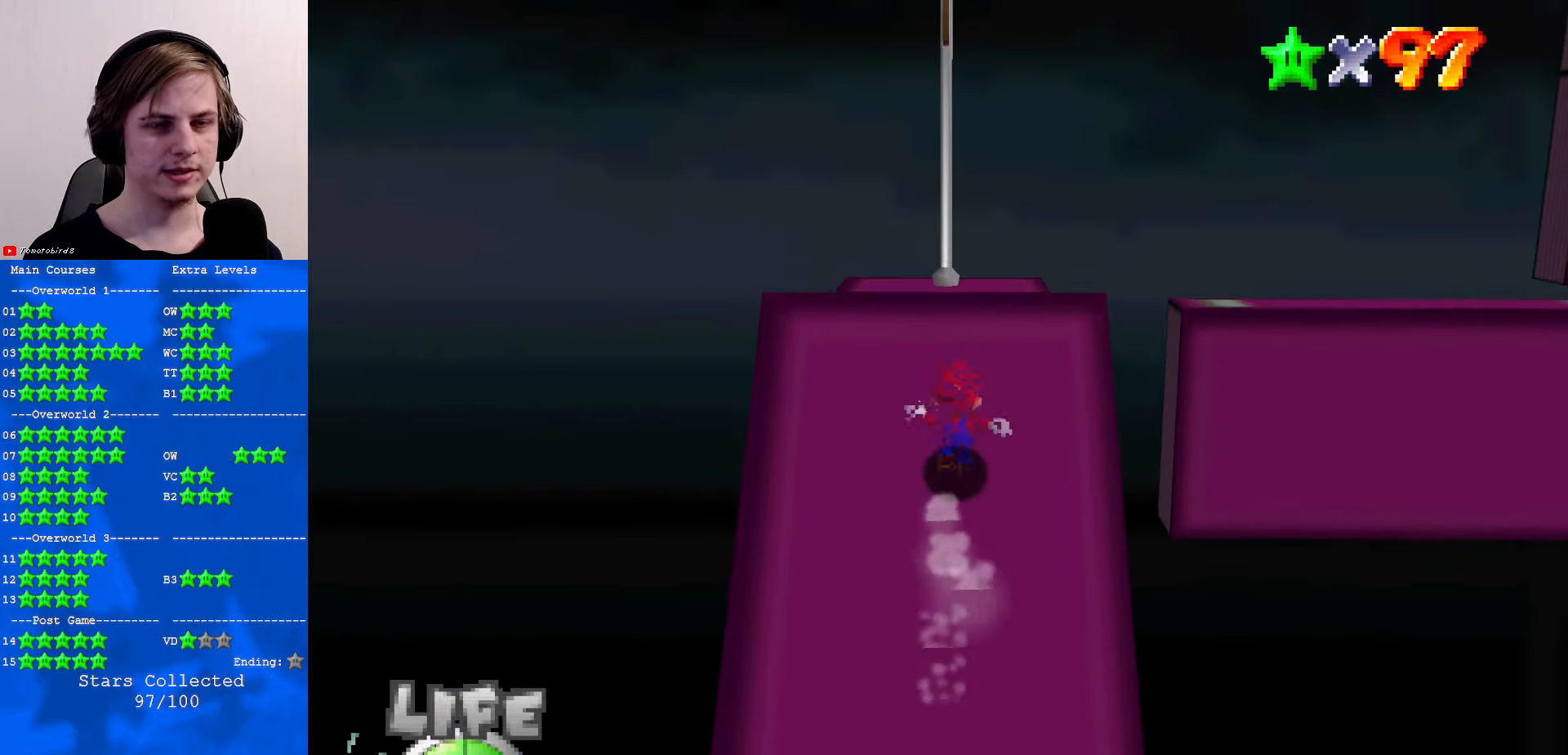
{"buttons": [], "left_stick": "up-left", "events": [[166, "A", "down"], [266, "A", "up"], [300, "C_DOWN", "down"], [333, "C_LEFT", "down"], [400, "left_stick", "up-left"], [433, "C_DOWN", "up"], [433, "C_LEFT", "up"]]}
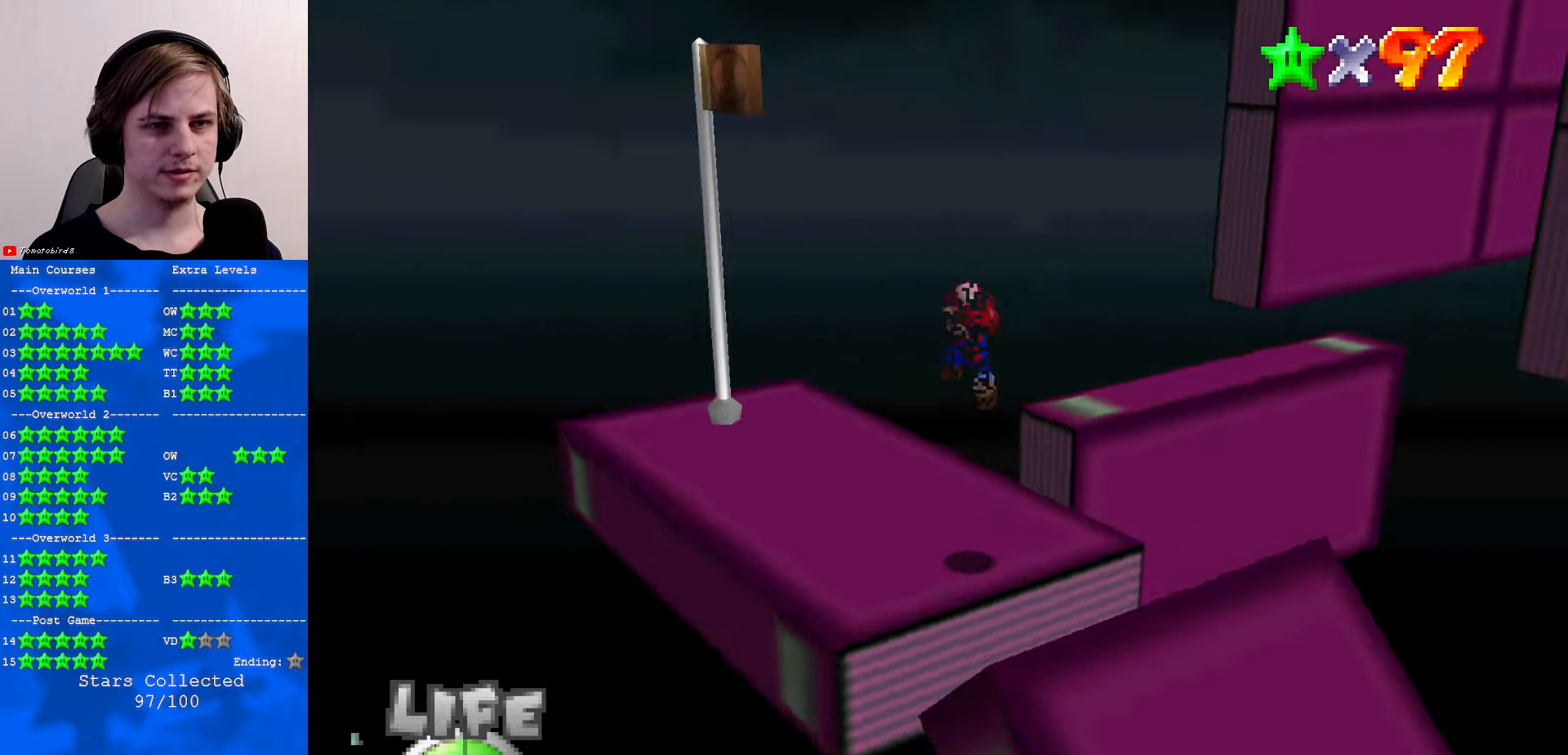
{"buttons": [], "left_stick": "left", "events": [[33, "C_LEFT", "down"], [66, "C_DOWN", "down"], [133, "C_DOWN", "up"], [133, "left_stick", "center"], [166, "C_LEFT", "up"], [300, "left_stick", "down-left"], [366, "left_stick", "left"]]}
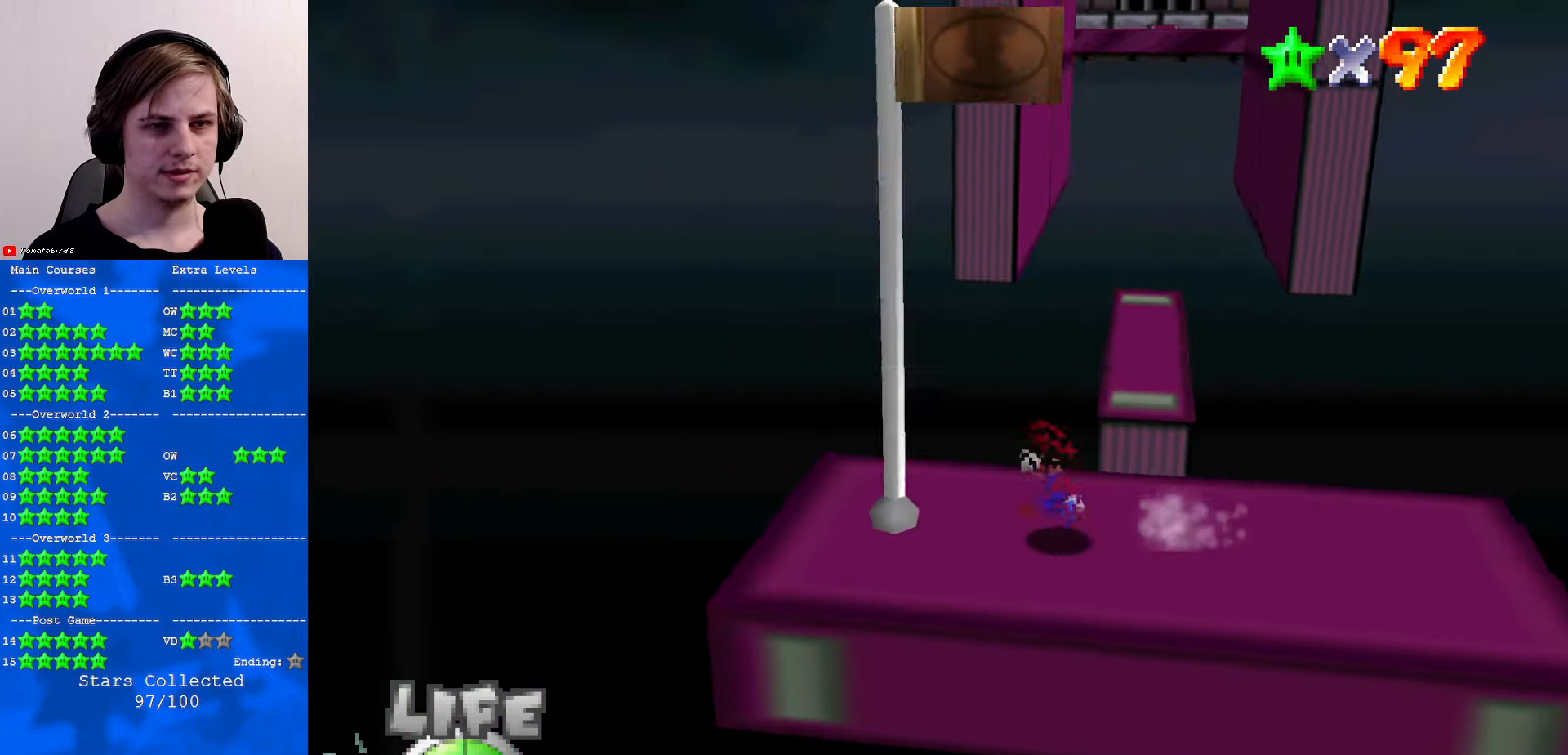
{"buttons": [], "left_stick": "right", "events": [[200, "left_stick", "right"]]}
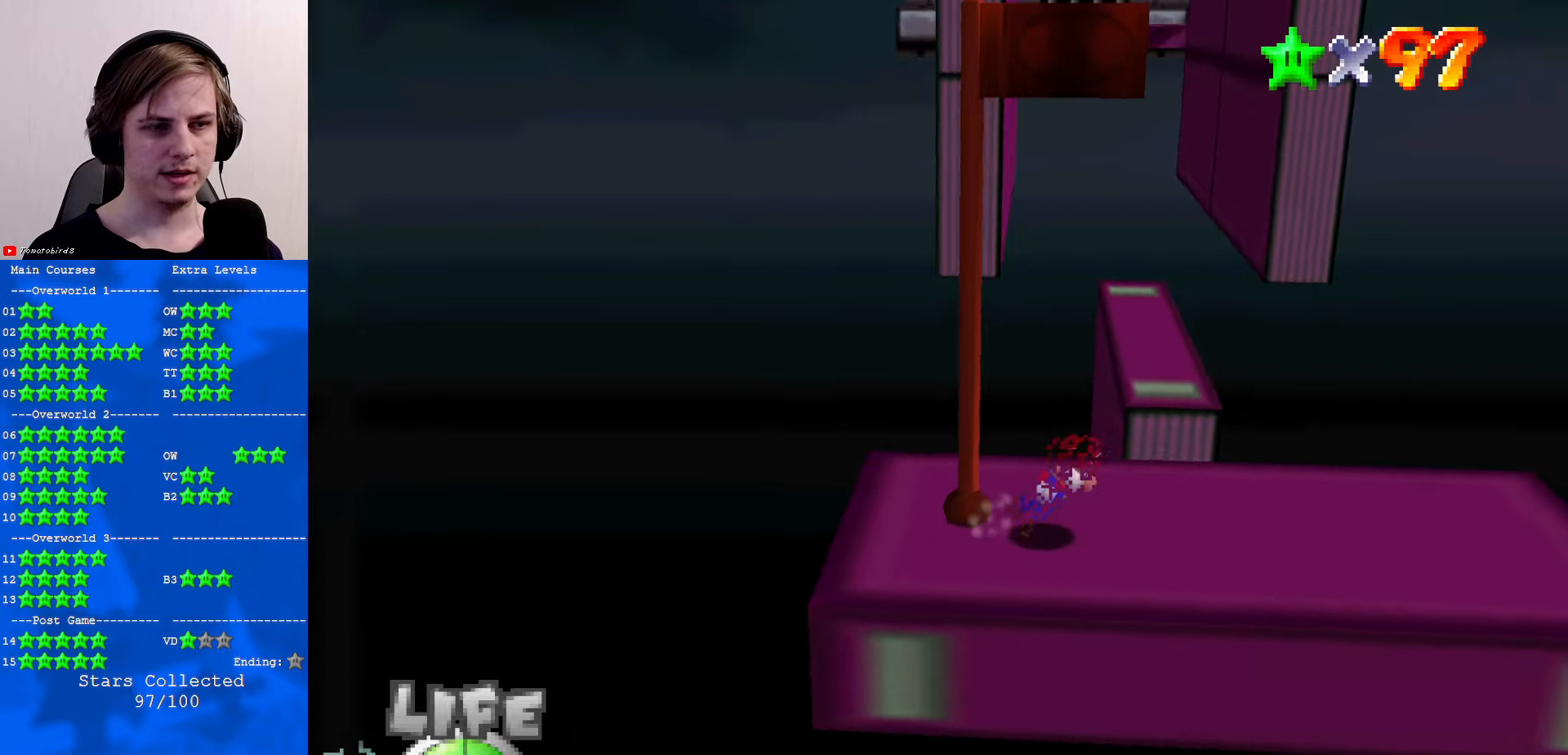
{"buttons": [], "left_stick": "up", "events": [[367, "left_stick", "up"]]}
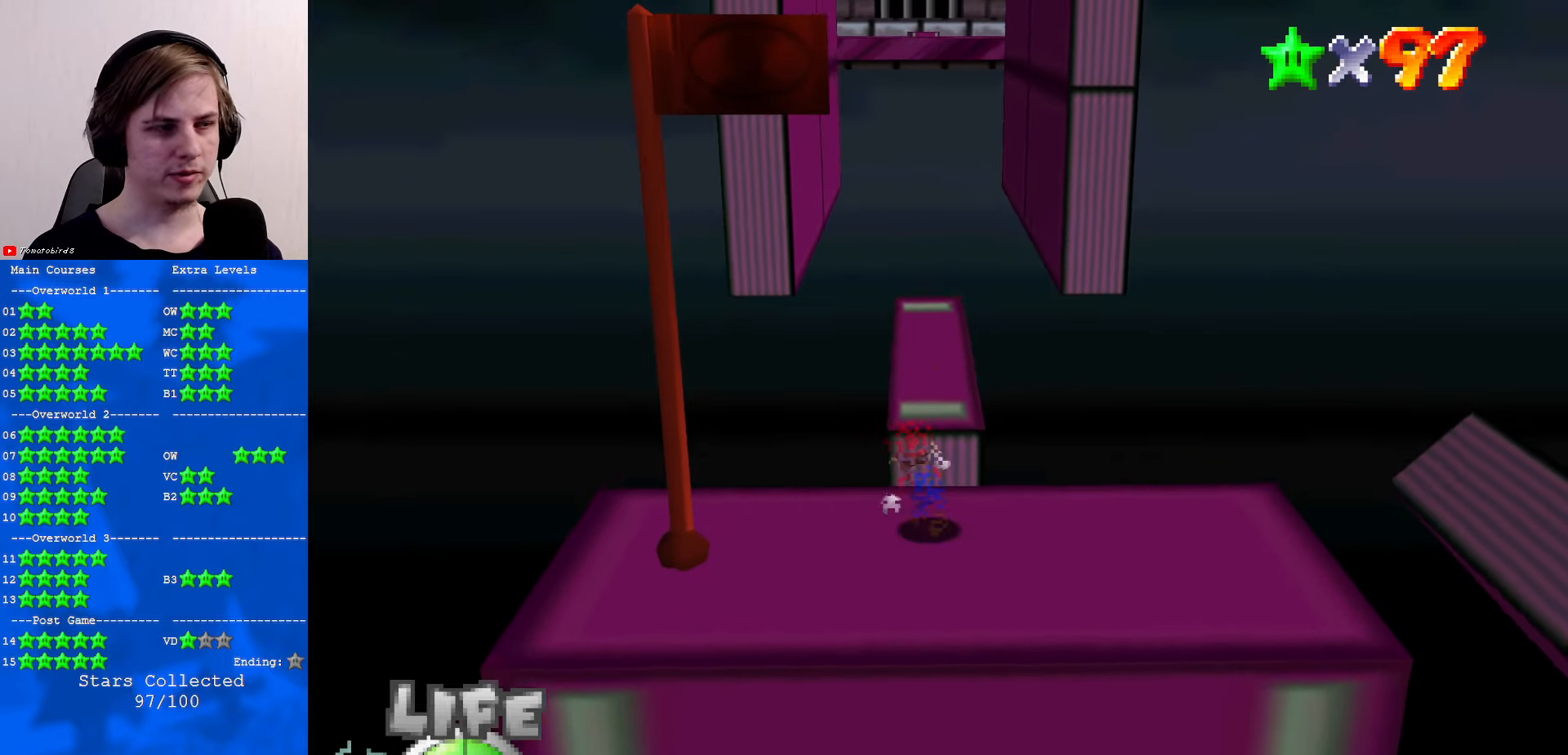
{"buttons": [], "left_stick": "up-right", "events": [[67, "A", "down"], [267, "A", "up"], [300, "left_stick", "up-right"]]}
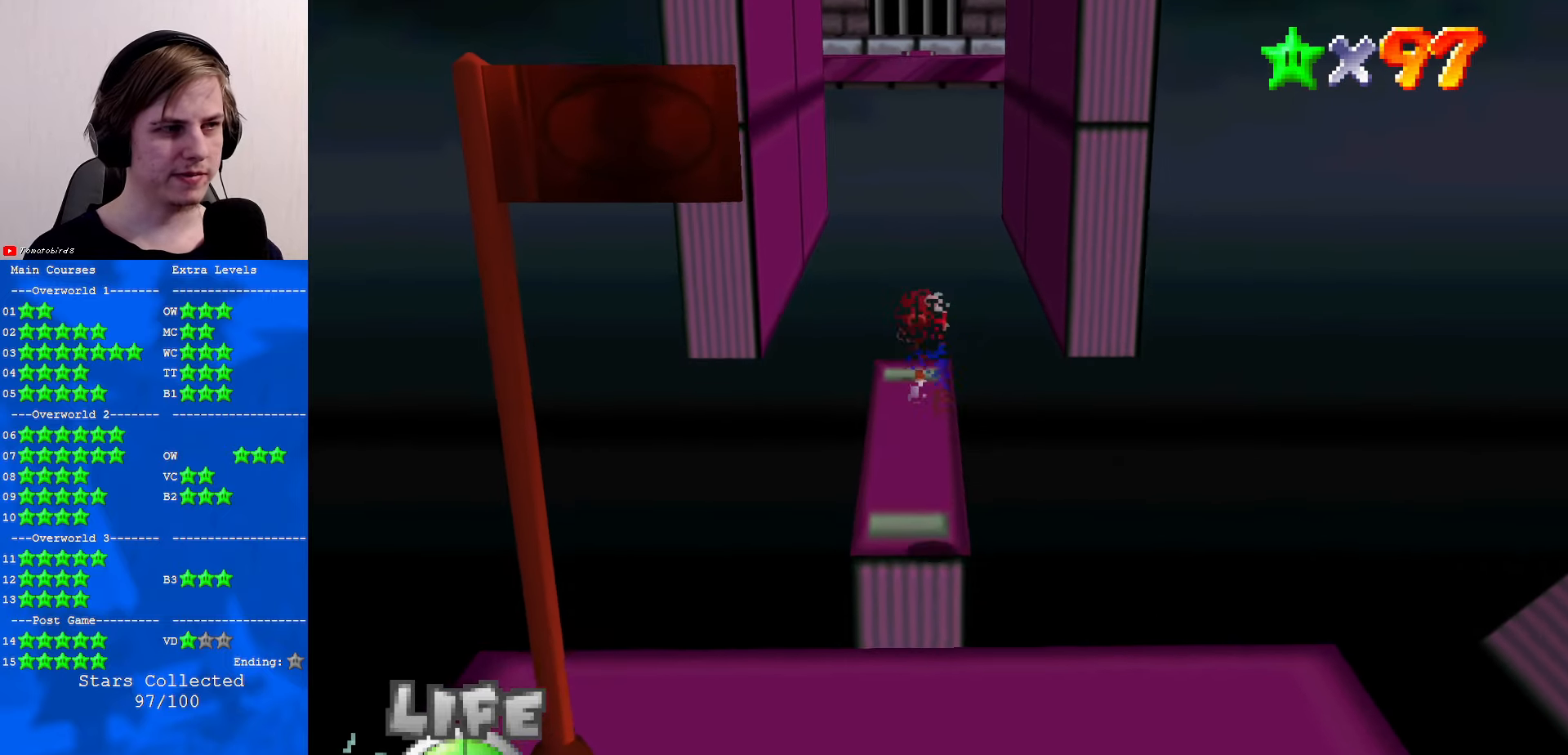
{"buttons": [], "left_stick": "down", "events": [[67, "B", "down"], [67, "left_stick", "center"], [133, "B", "up"], [167, "left_stick", "down"], [267, "B", "down"], [333, "A", "down"], [367, "B", "up"], [433, "A", "up"]]}
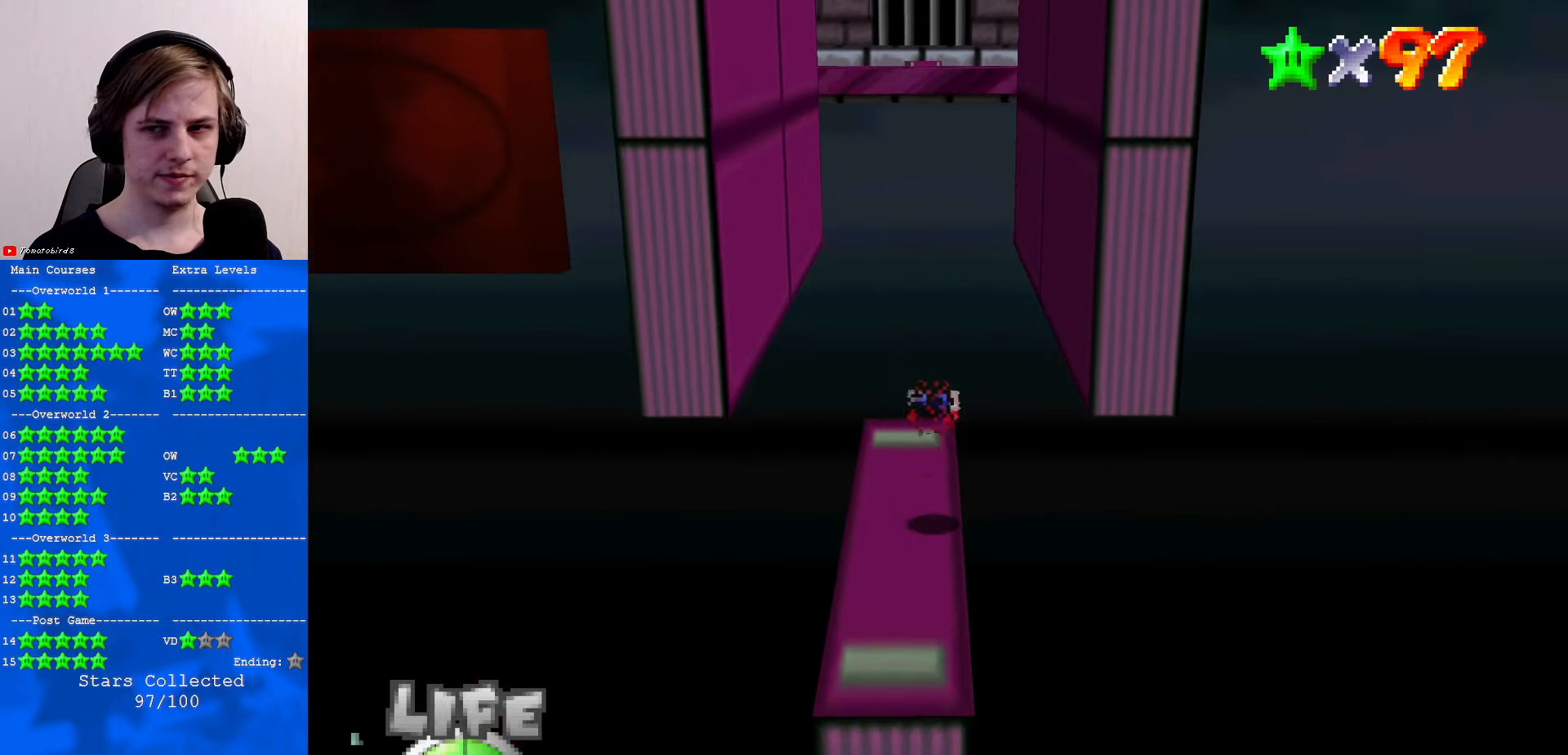
{"buttons": [], "left_stick": "center", "events": [[67, "left_stick", "center"], [100, "C_RIGHT", "down"], [200, "C_RIGHT", "up"]]}
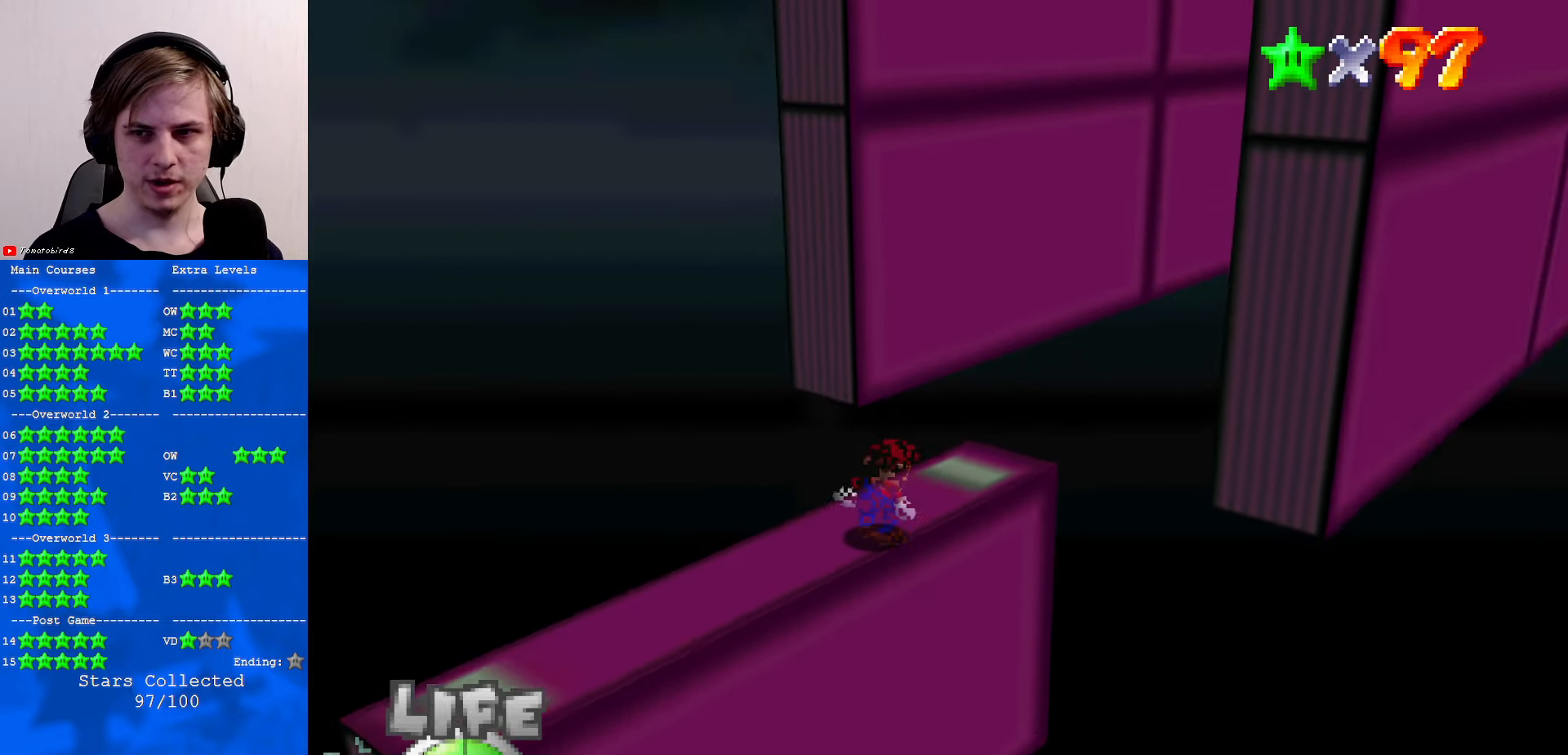
{"buttons": [], "left_stick": "up", "events": [[500, "left_stick", "up"]]}
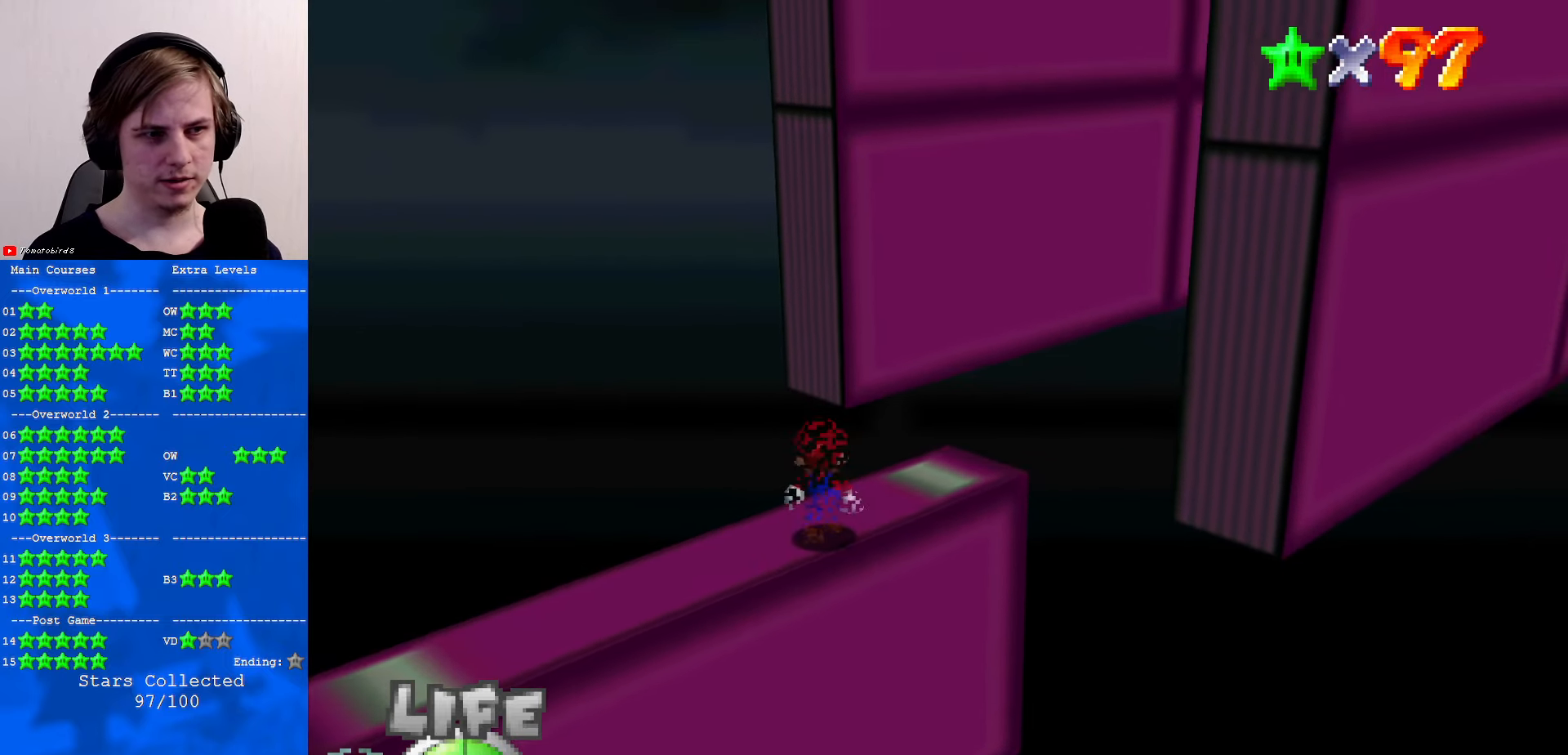
{"buttons": ["A", "B"], "left_stick": "up", "events": [[67, "left_stick", "center"], [100, "A", "down"], [200, "left_stick", "right"], [367, "left_stick", "up-right"], [433, "B", "down"], [500, "left_stick", "up"]]}
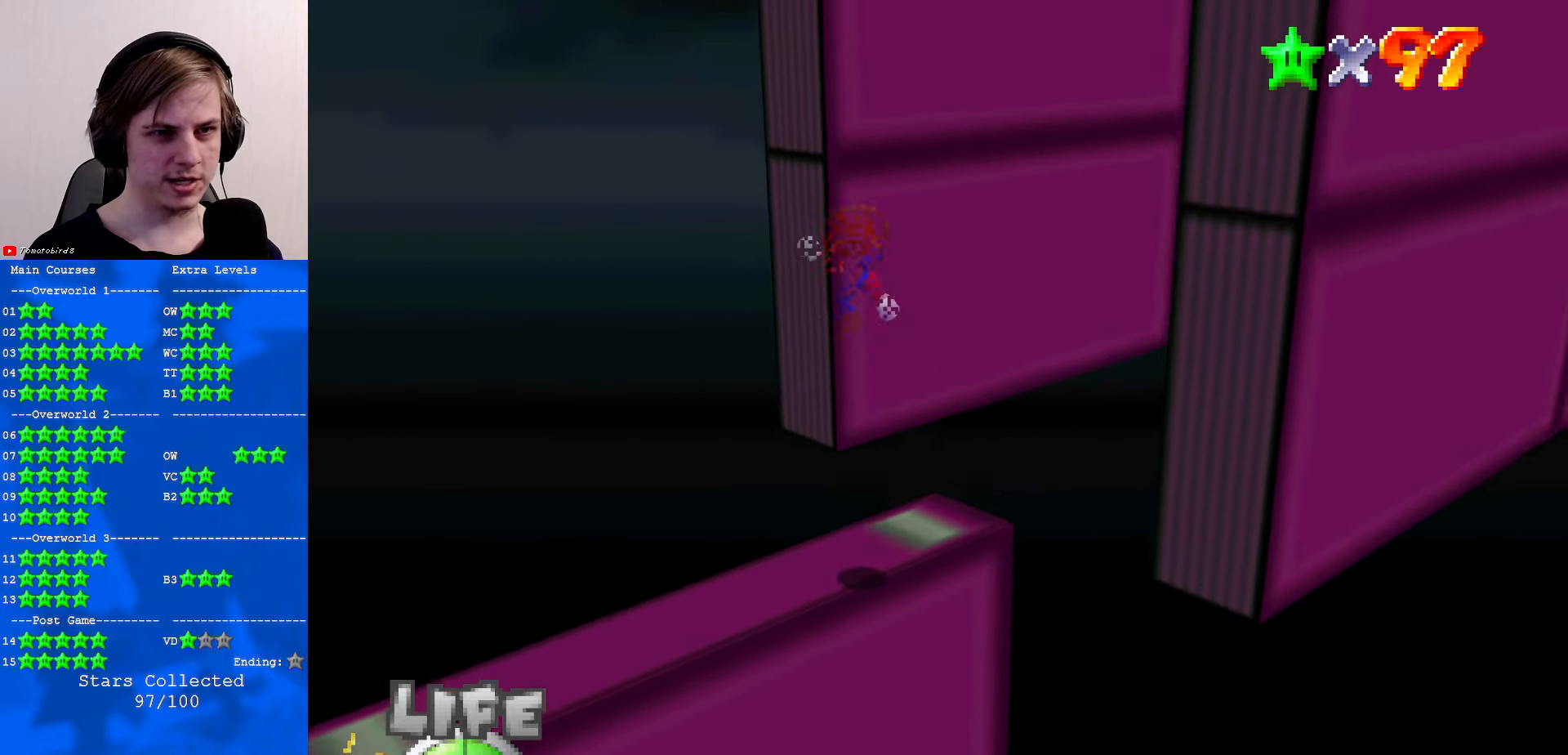
{"buttons": [], "left_stick": "up", "events": [[33, "A", "up"], [67, "B", "up"], [133, "C_DOWN", "down"], [133, "C_LEFT", "down"], [267, "C_DOWN", "up"], [267, "C_LEFT", "up"]]}
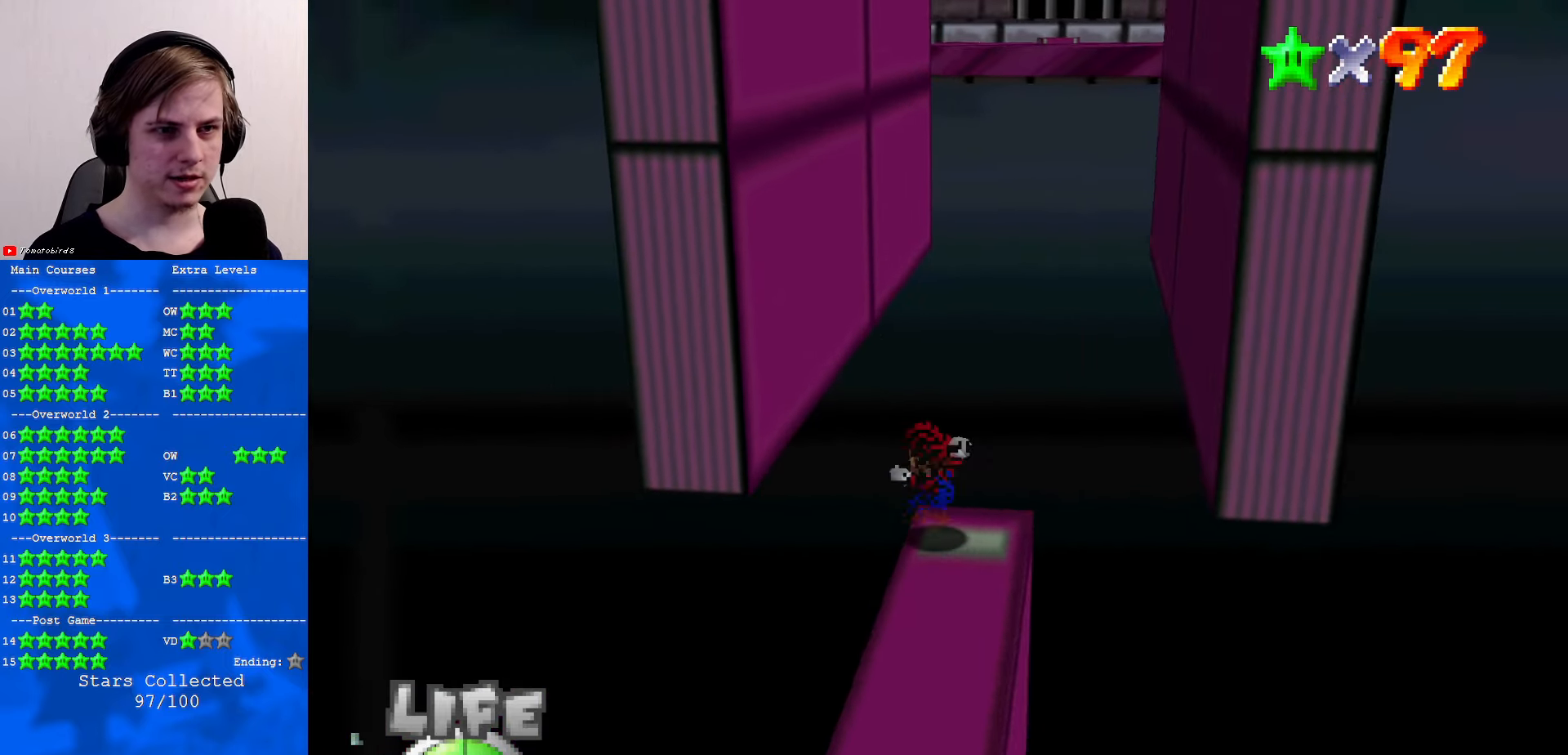
{"buttons": [], "left_stick": "up-left", "events": [[100, "A", "down"], [267, "A", "up"], [333, "left_stick", "up-left"]]}
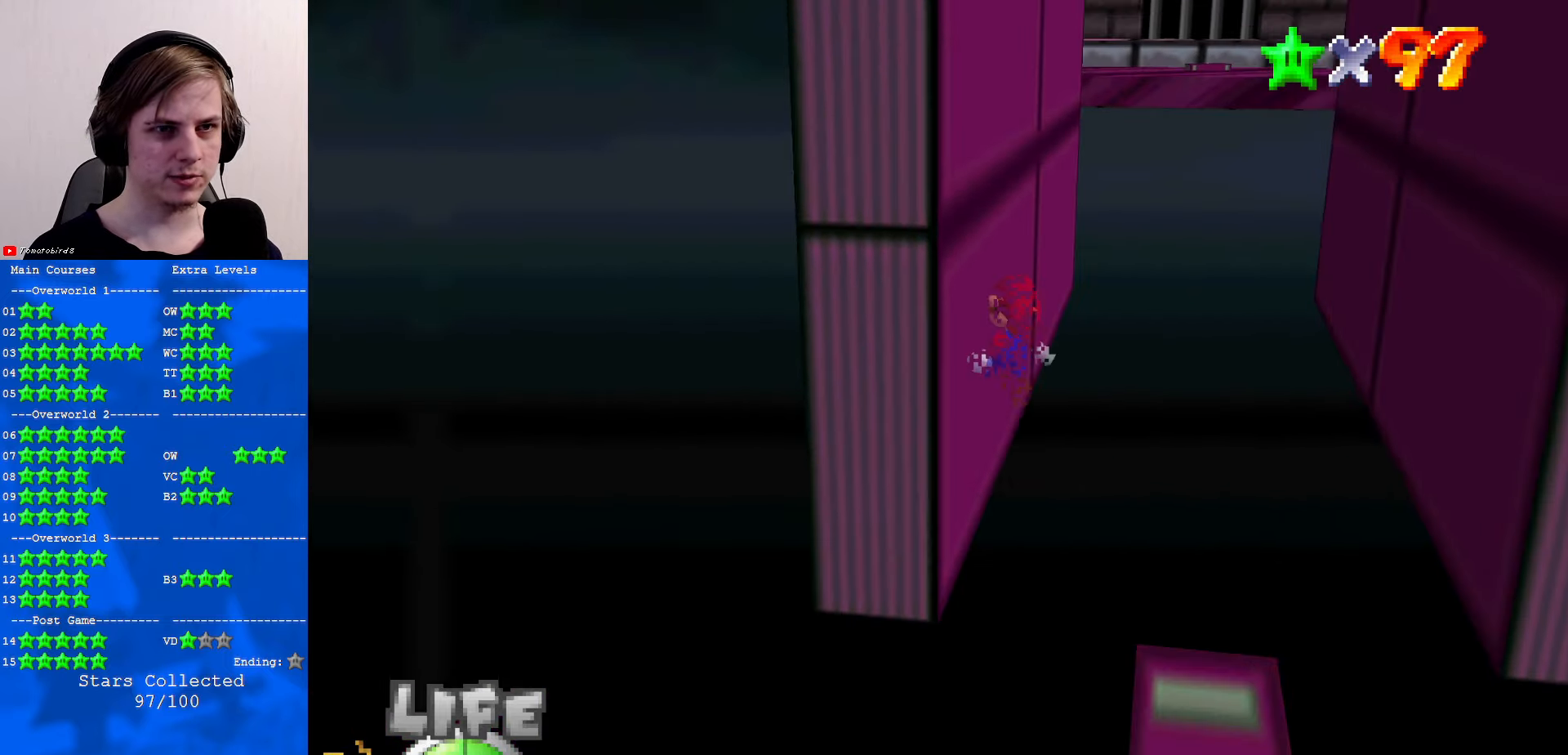
{"buttons": [], "left_stick": "up-right", "events": [[67, "left_stick", "up"], [133, "A", "down"], [167, "left_stick", "up-right"], [400, "A", "up"]]}
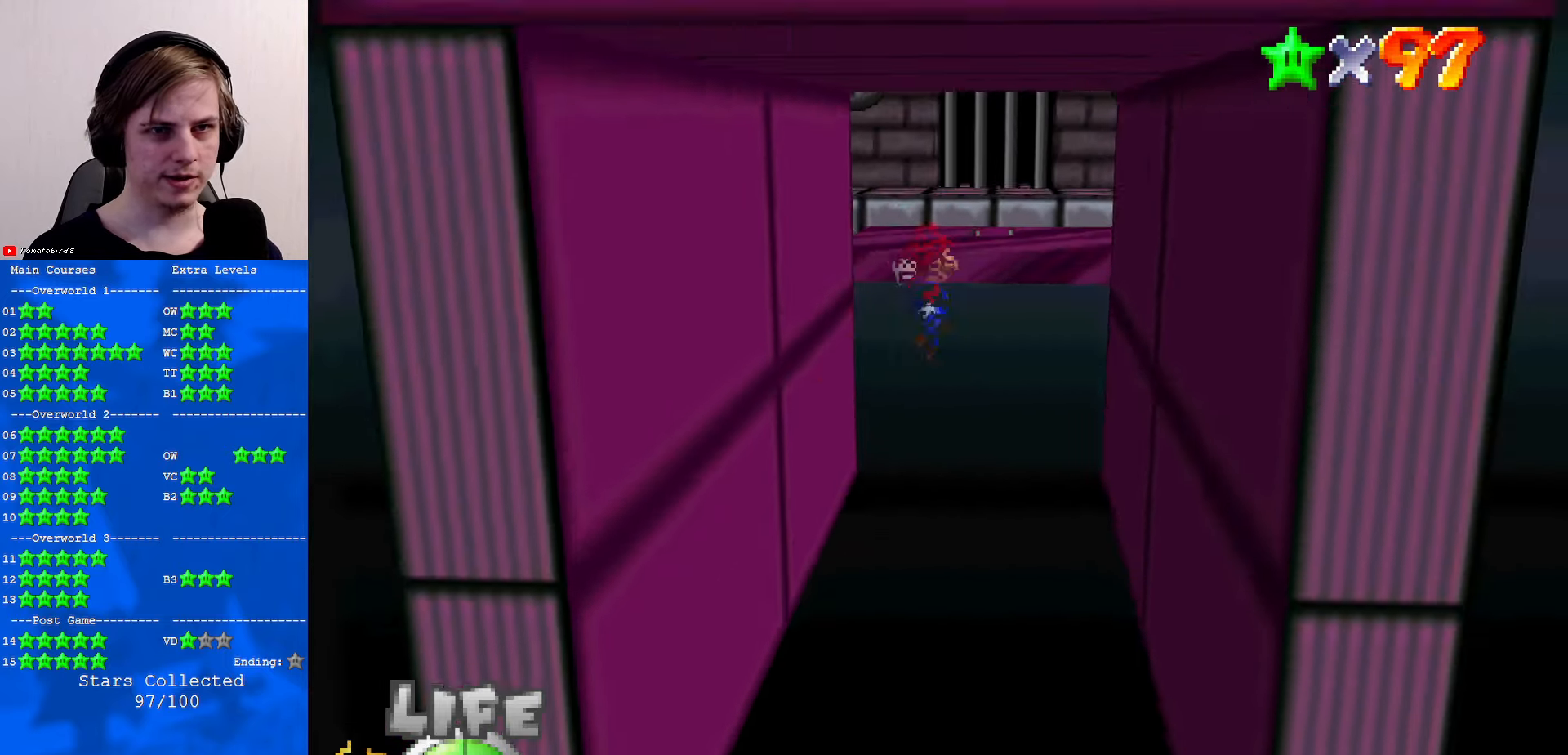
{"buttons": [], "left_stick": "up", "events": [[400, "left_stick", "up"]]}
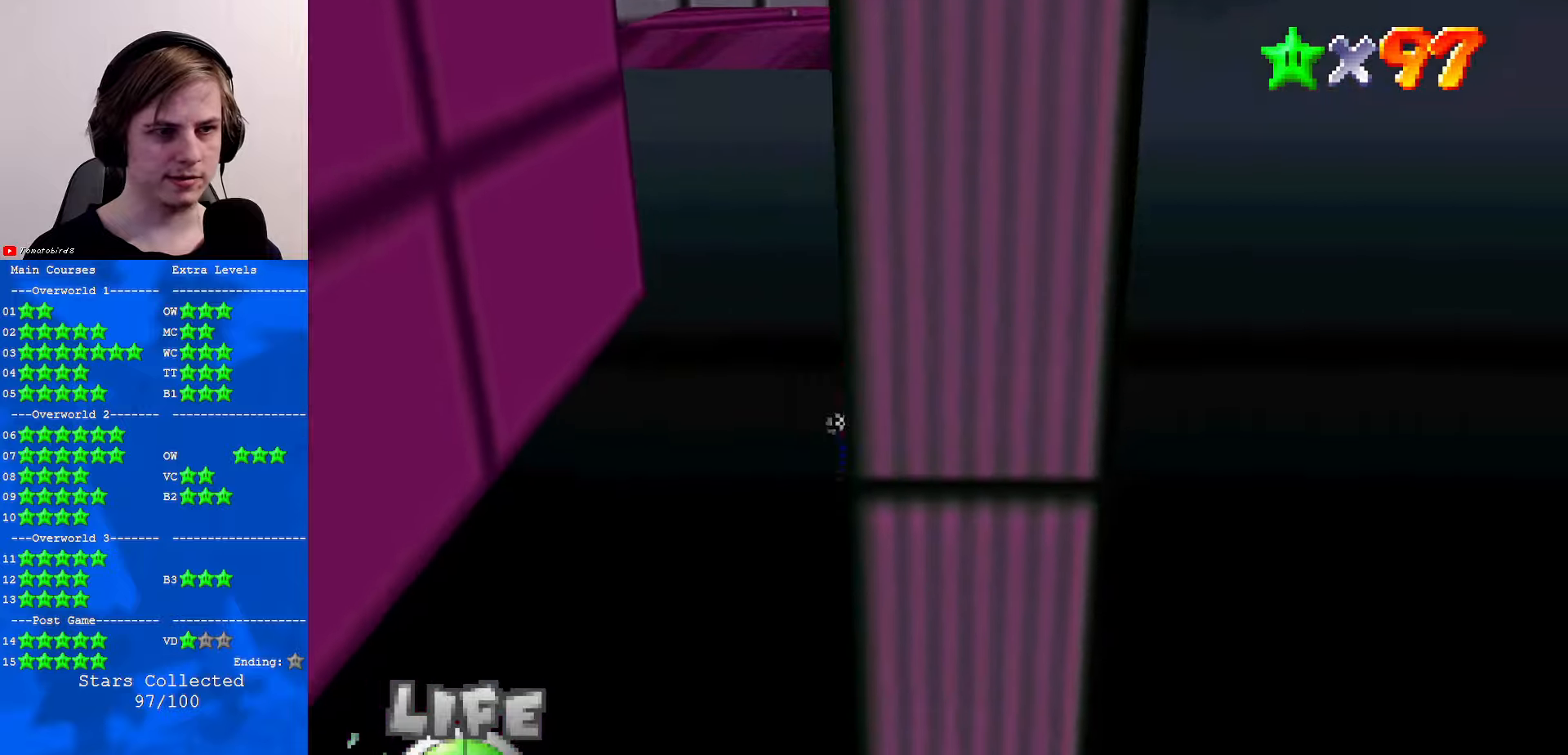
{"buttons": [], "left_stick": "up-left", "events": [[34, "A", "down"], [34, "left_stick", "up-left"], [334, "A", "up"]]}
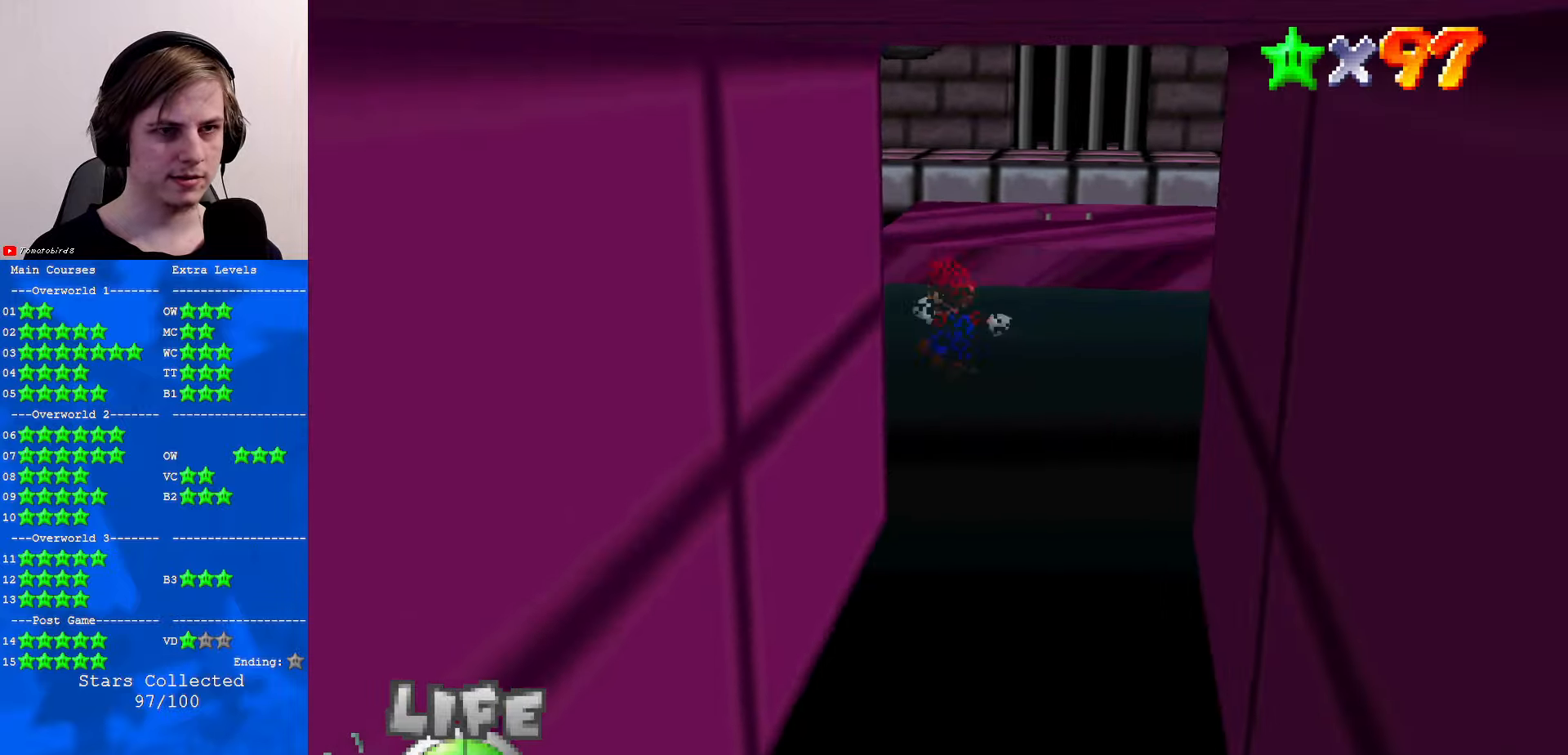
{"buttons": ["A"], "left_stick": "up-right", "events": [[267, "left_stick", "up"], [367, "A", "down"], [367, "left_stick", "up-right"]]}
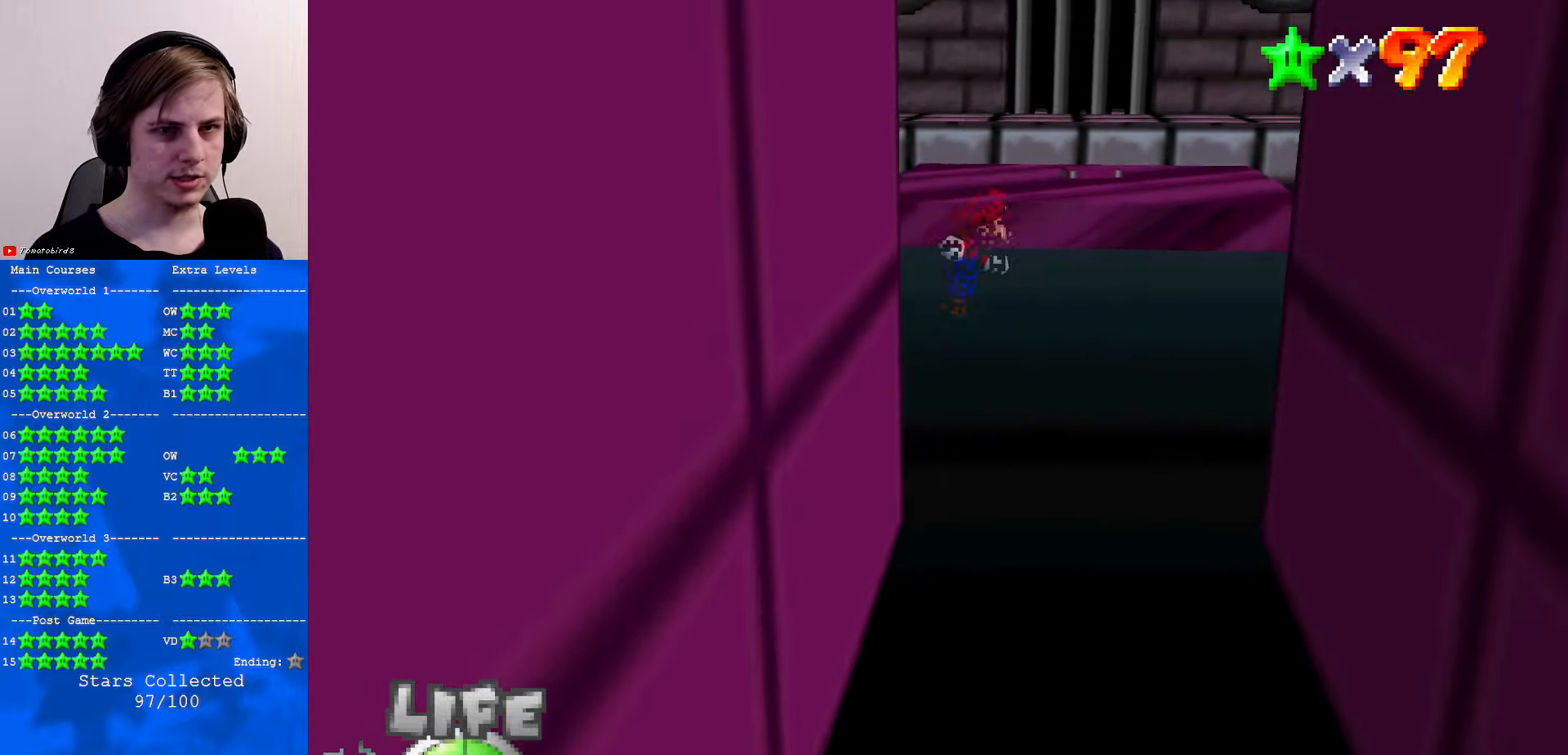
{"buttons": [], "left_stick": "up-right", "events": [[167, "A", "up"]]}
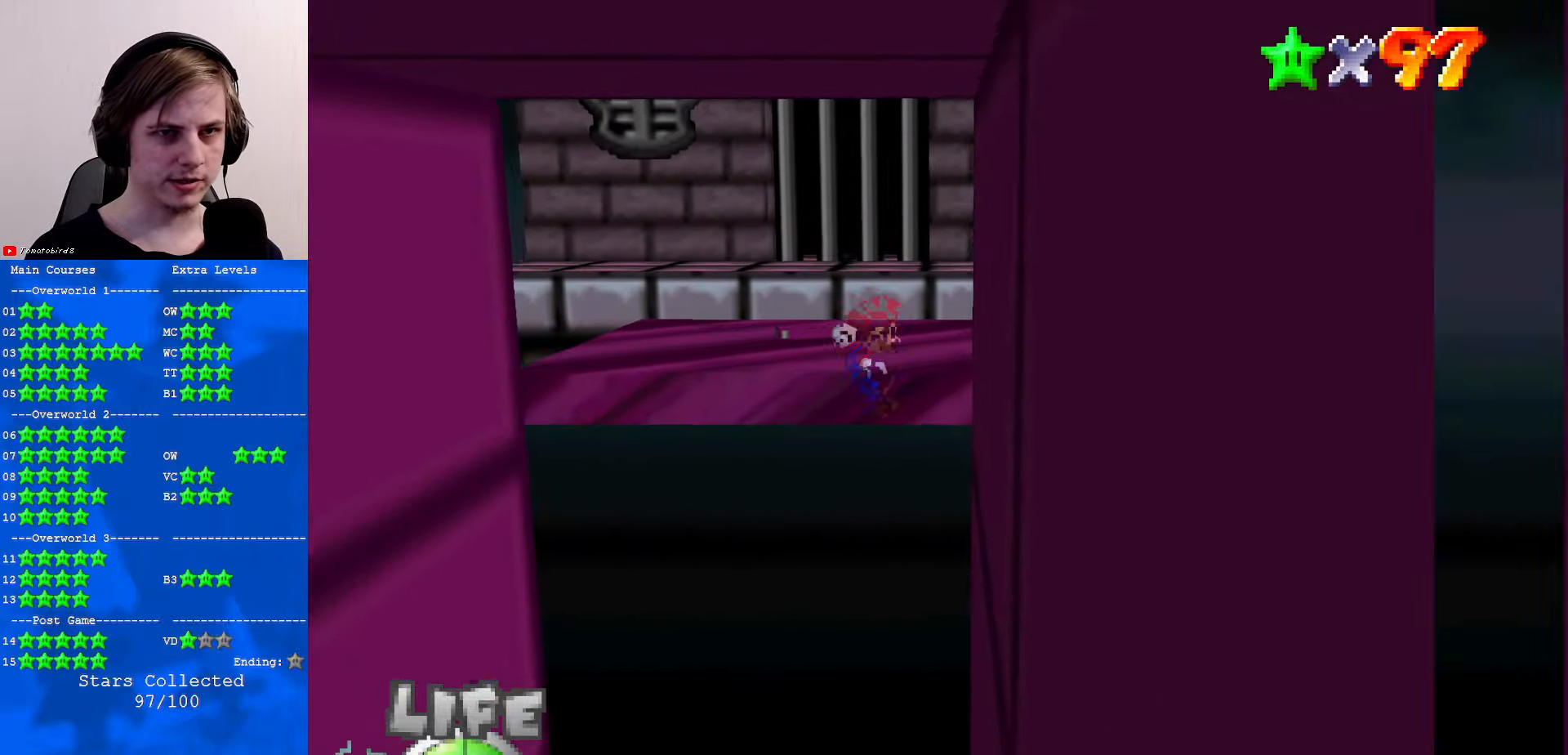
{"buttons": ["A"], "left_stick": "up", "events": [[167, "left_stick", "up"], [200, "A", "down"]]}
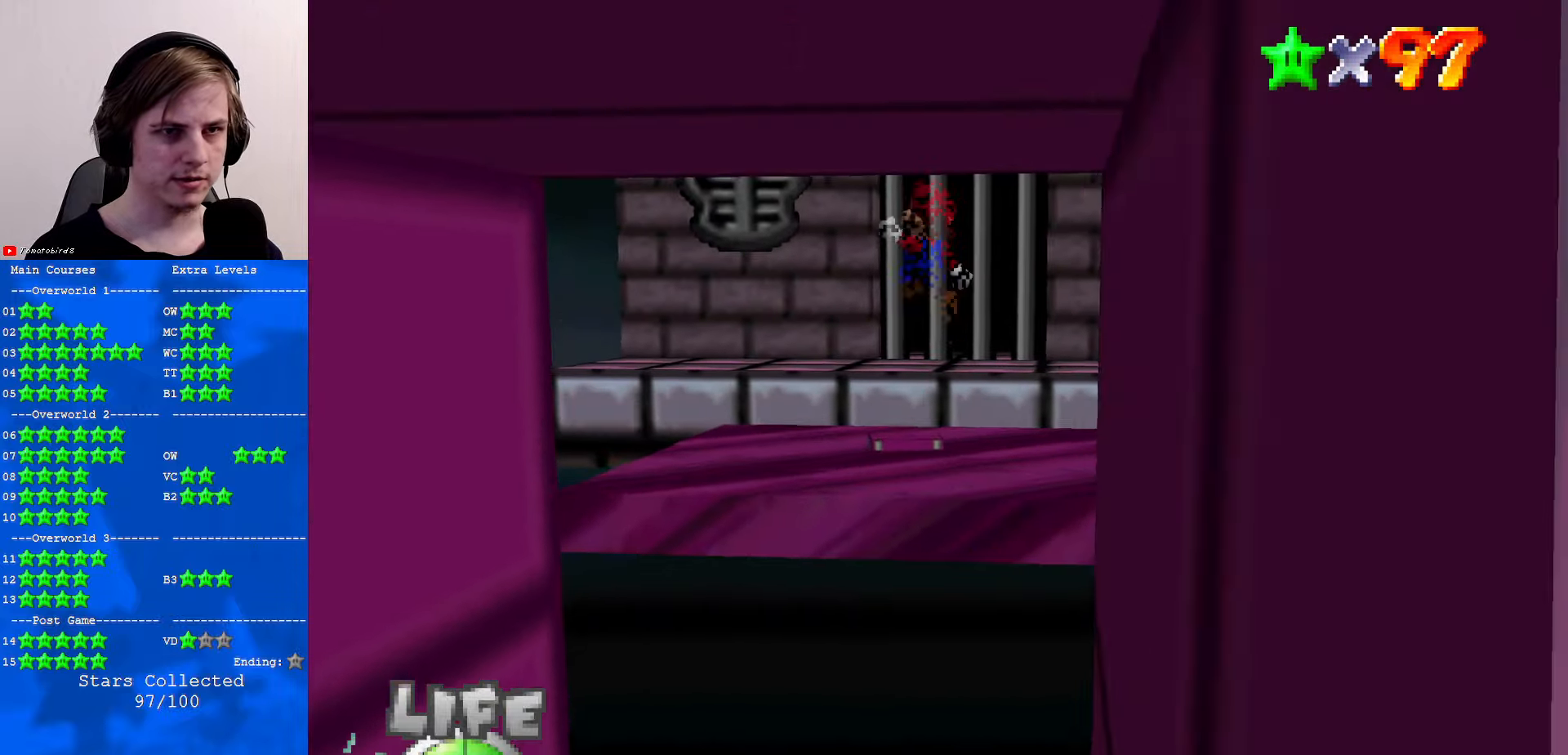
{"buttons": [], "left_stick": "up", "events": [[100, "A", "up"], [134, "C_DOWN", "down"], [167, "C_LEFT", "down"], [267, "C_DOWN", "up"], [267, "C_LEFT", "up"], [300, "C_LEFT", "down"], [367, "C_DOWN", "down"], [434, "C_DOWN", "up"], [434, "C_LEFT", "up"]]}
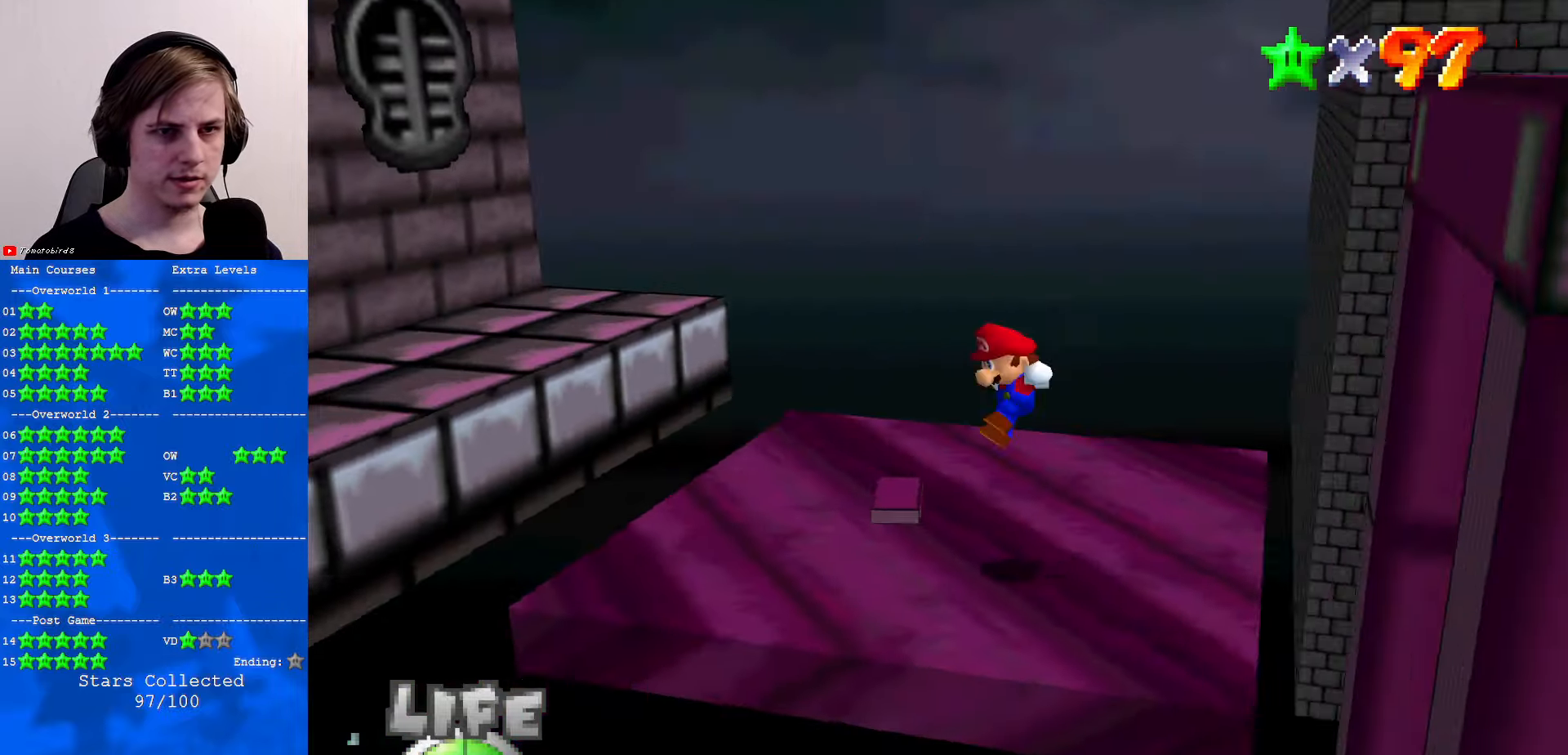
{"buttons": [], "left_stick": "center", "events": [[34, "C_DOWN", "down"], [34, "C_LEFT", "down"], [67, "left_stick", "center"], [100, "C_LEFT", "up"], [134, "C_DOWN", "up"], [234, "C_DOWN", "down"], [234, "C_LEFT", "down"], [300, "C_LEFT", "up"], [334, "C_DOWN", "up"]]}
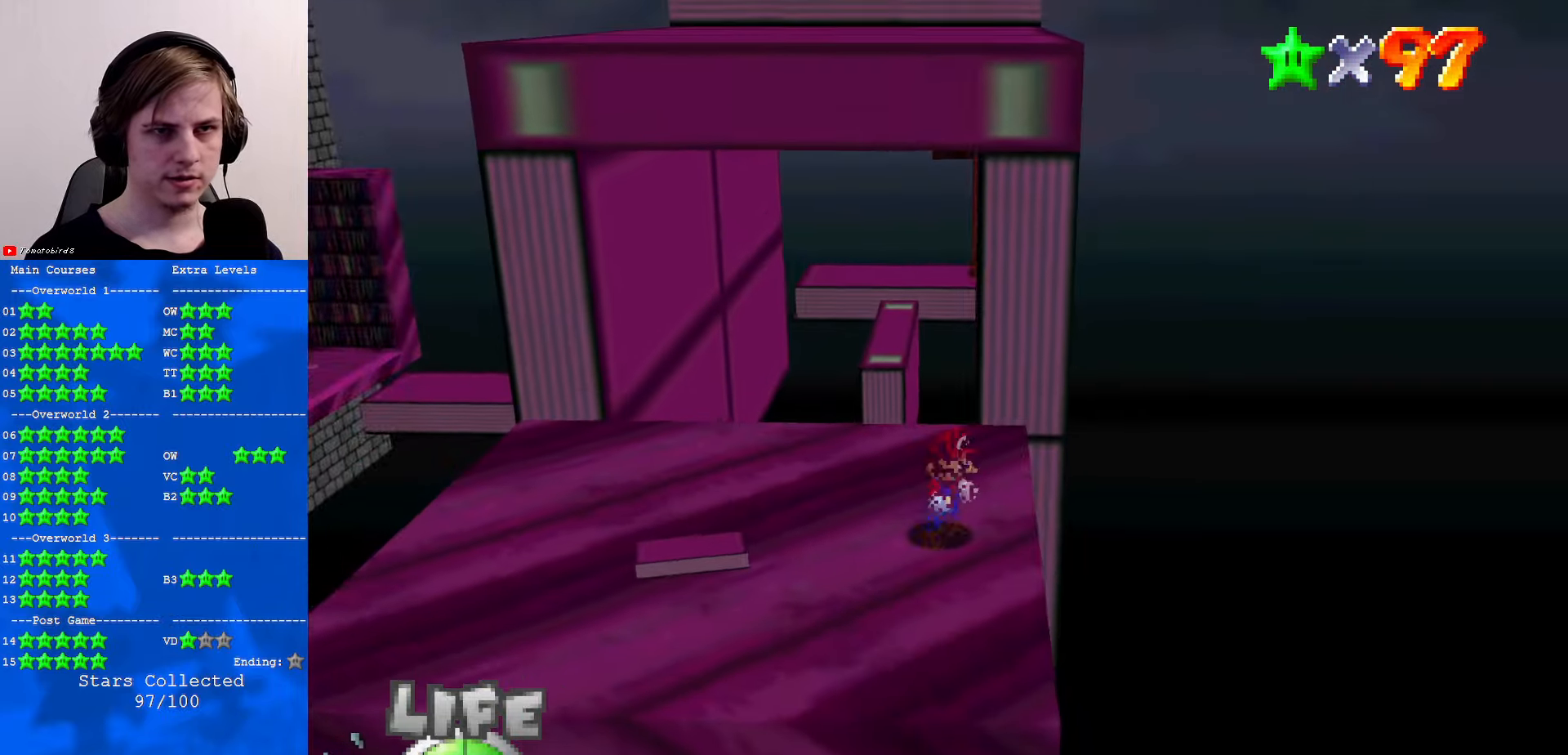
{"buttons": [], "left_stick": "up-left", "events": [[267, "left_stick", "up"], [500, "left_stick", "up-left"]]}
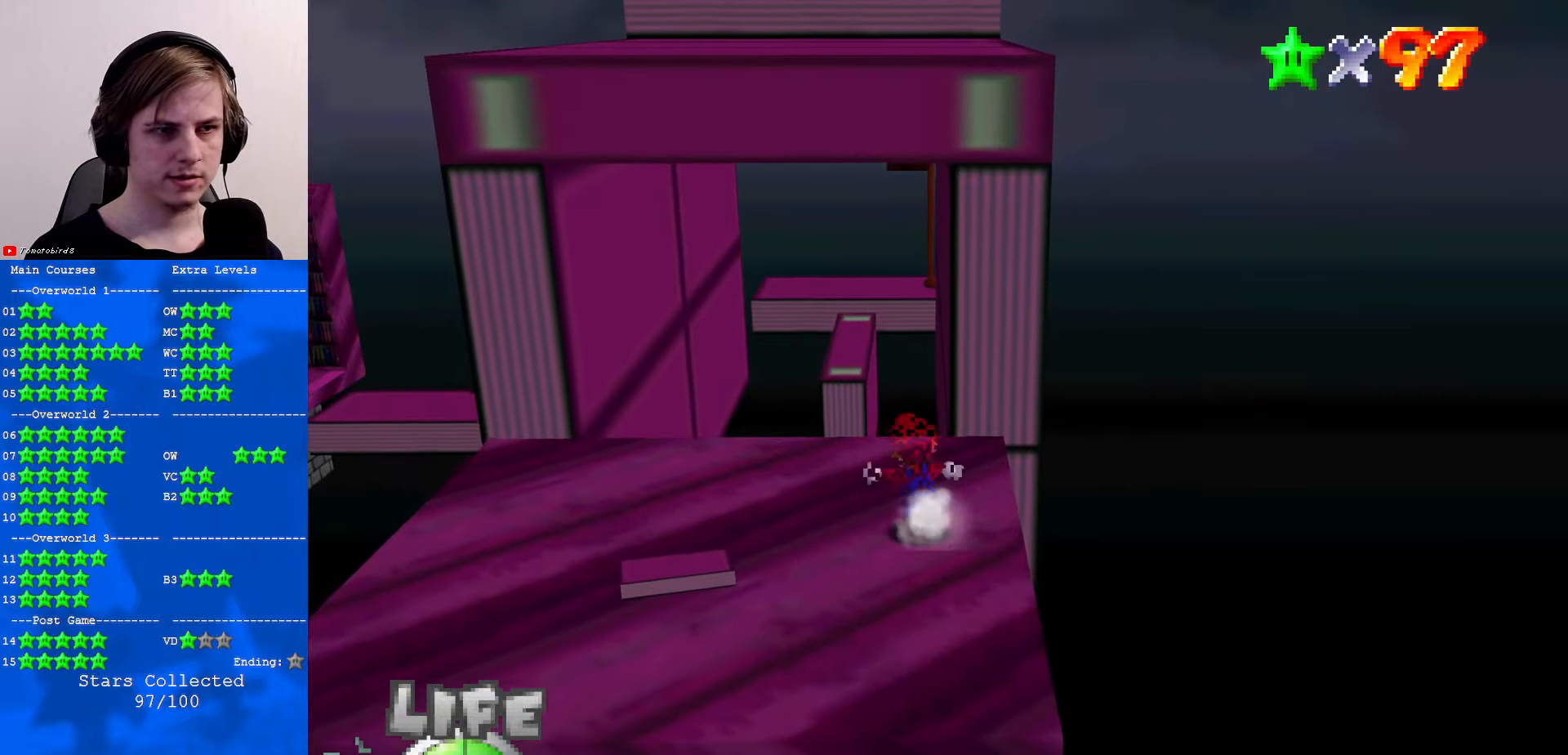
{"buttons": [], "left_stick": "up", "events": [[100, "left_stick", "left"], [234, "left_stick", "down"], [334, "left_stick", "up-right"], [467, "left_stick", "up"]]}
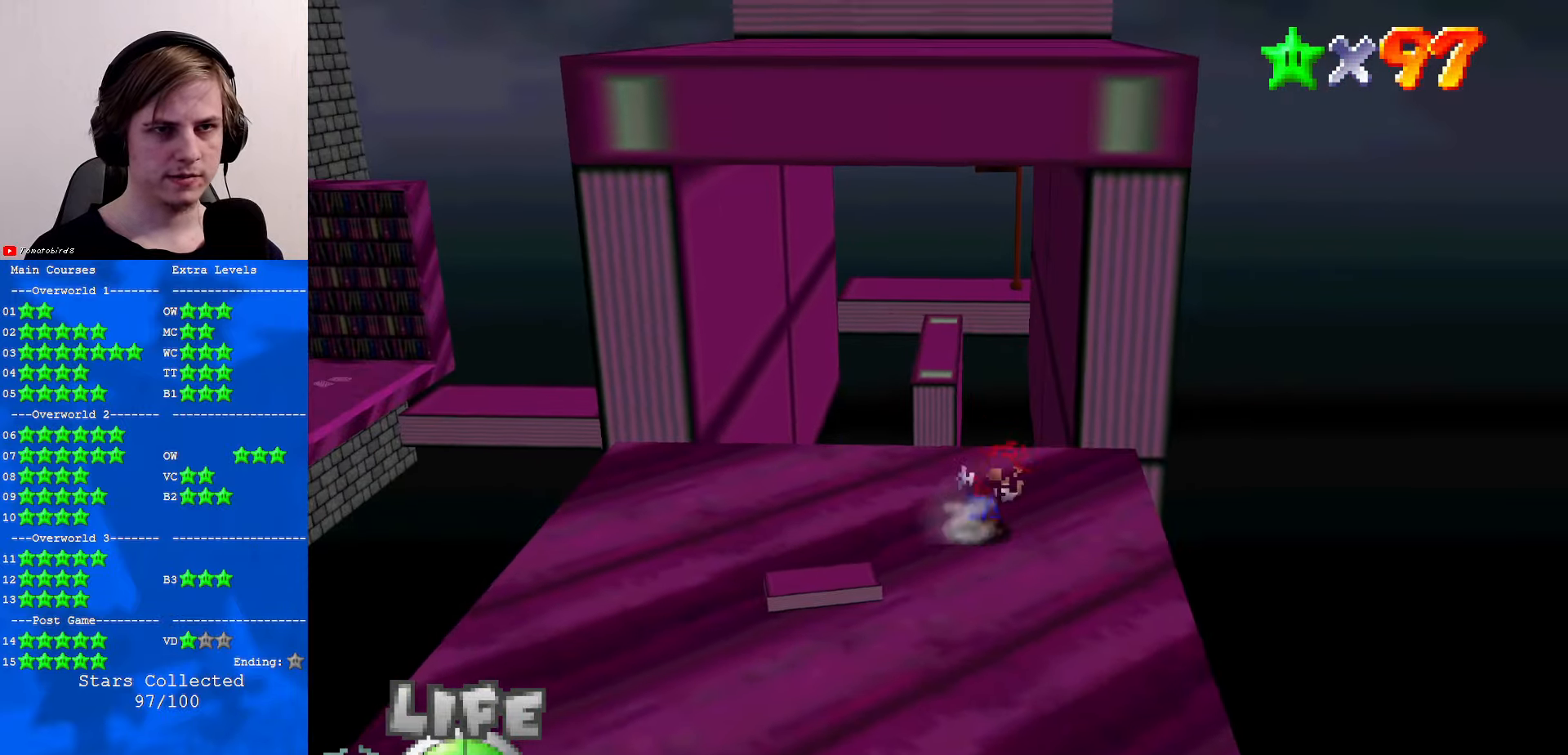
{"buttons": ["A"], "left_stick": "up", "events": [[267, "A", "down"]]}
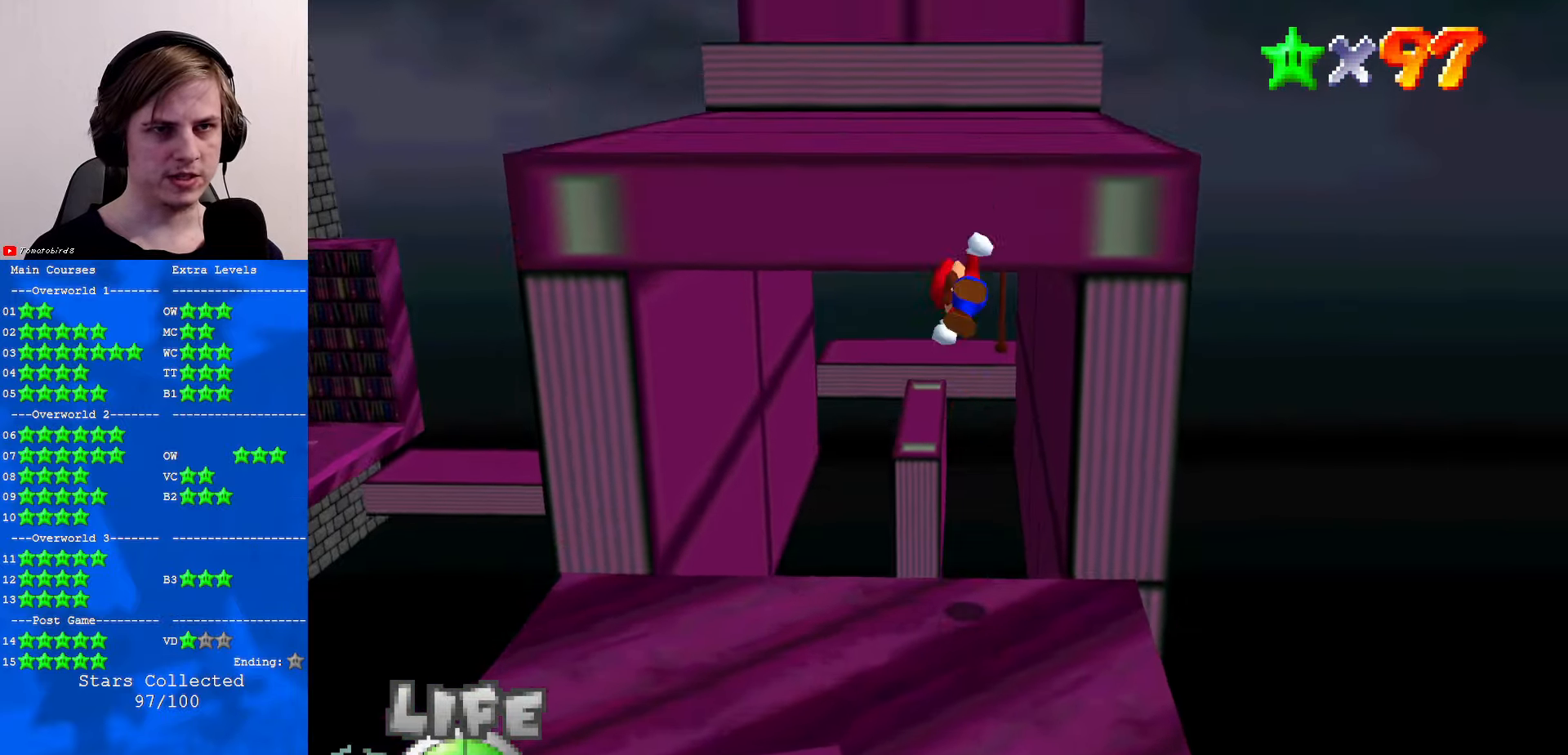
{"buttons": [], "left_stick": "up", "events": [[67, "A", "up"], [233, "C_UP", "down"], [366, "C_UP", "up"]]}